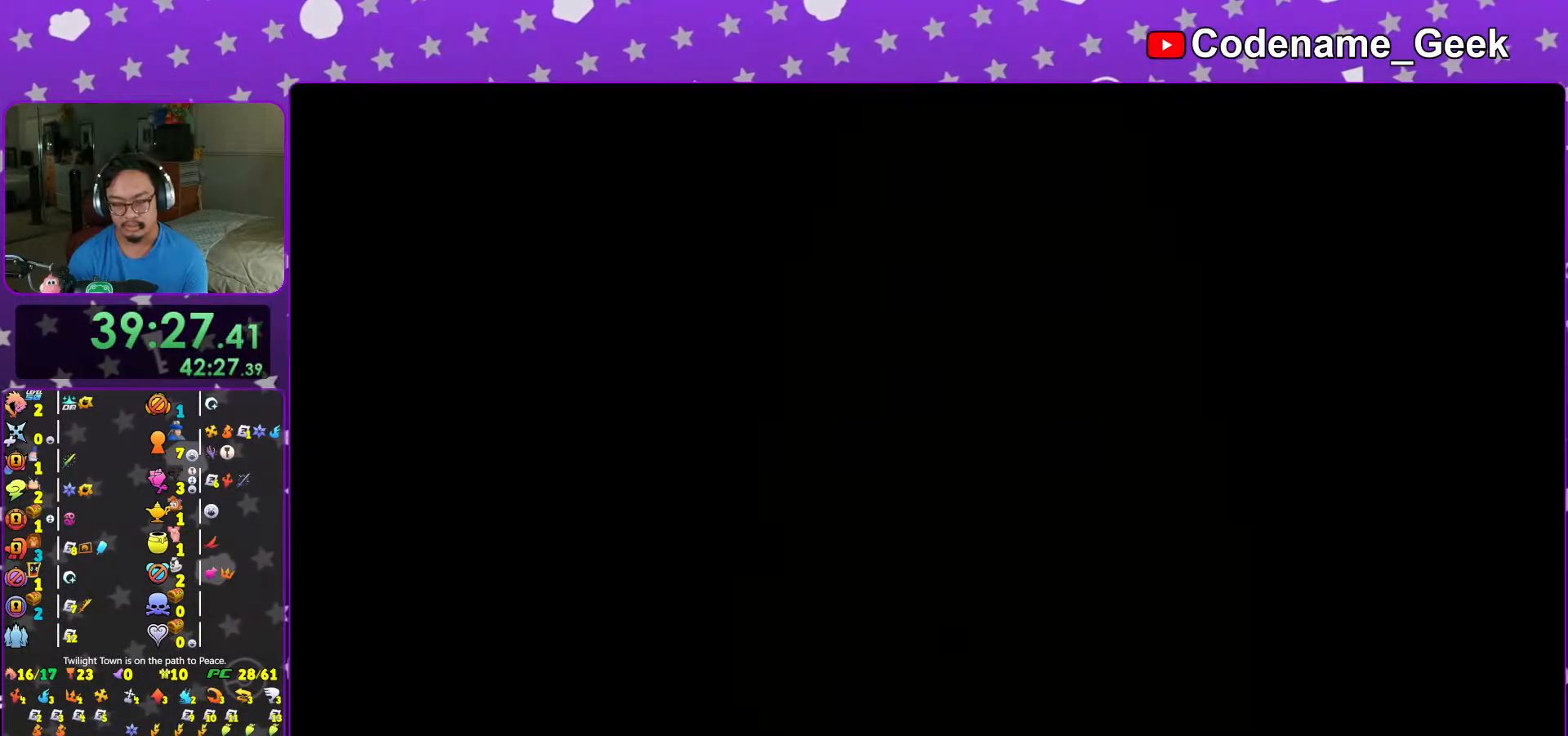
Gameplay with a controller (Nintendo layout); each line is a JSON object with the inputs held at the frame after it. "events" lists button and stick changes between this image and that frame as [ms after this image, input, new state], when the widget could be followed in between. Not read: L3 R3.
{"buttons": [], "left_stick": "up", "right_stick": "center", "events": [[67, "A", "down"], [117, "L1", "down"], [167, "A", "up"], [167, "left_stick", "up"], [217, "L1", "up"], [367, "L1", "down"], [467, "L1", "up"]]}
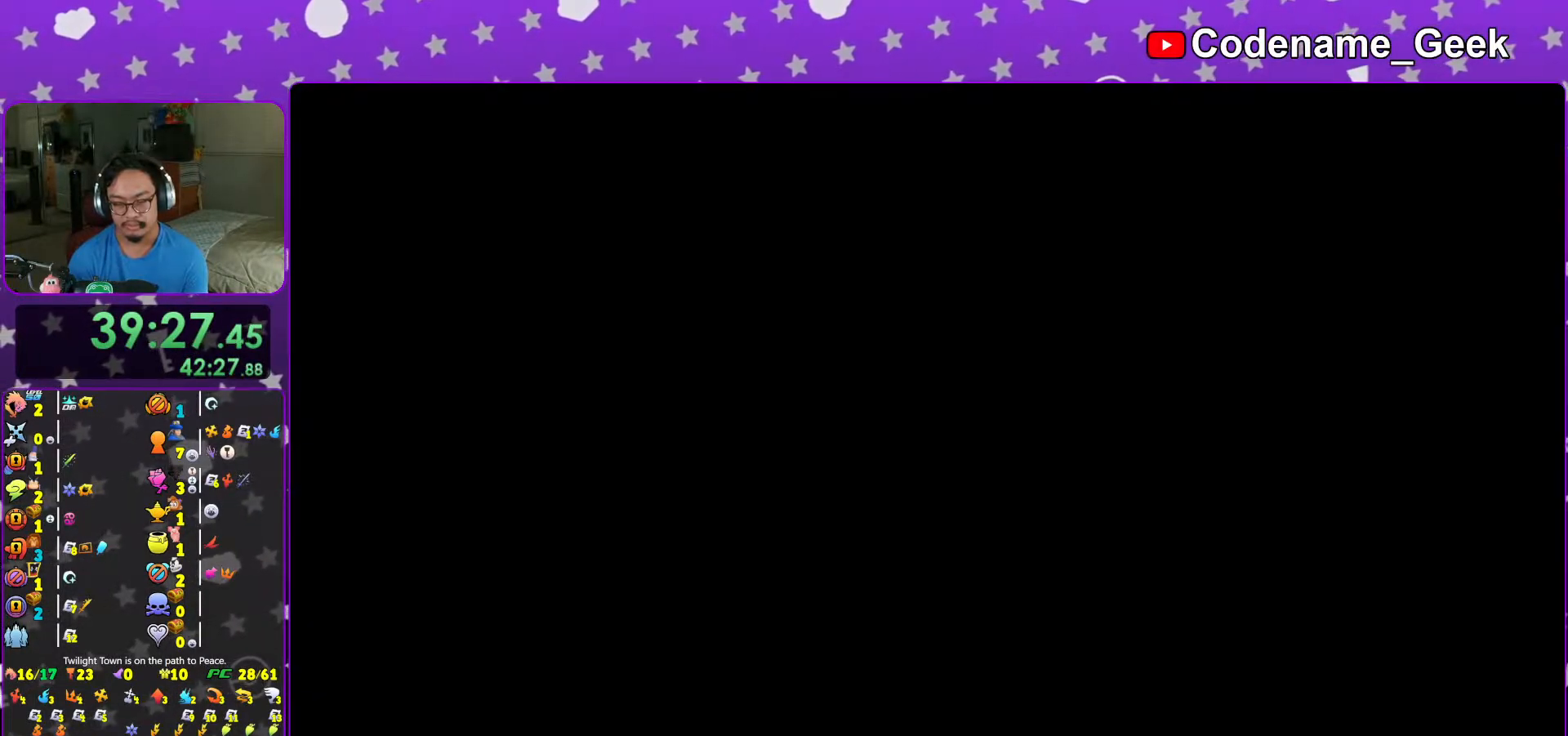
{"buttons": [], "left_stick": "up", "right_stick": "center", "events": [[67, "L1", "down"], [167, "L1", "up"], [267, "L1", "down"], [317, "right_stick", "down"], [367, "L1", "up"], [467, "right_stick", "center"]]}
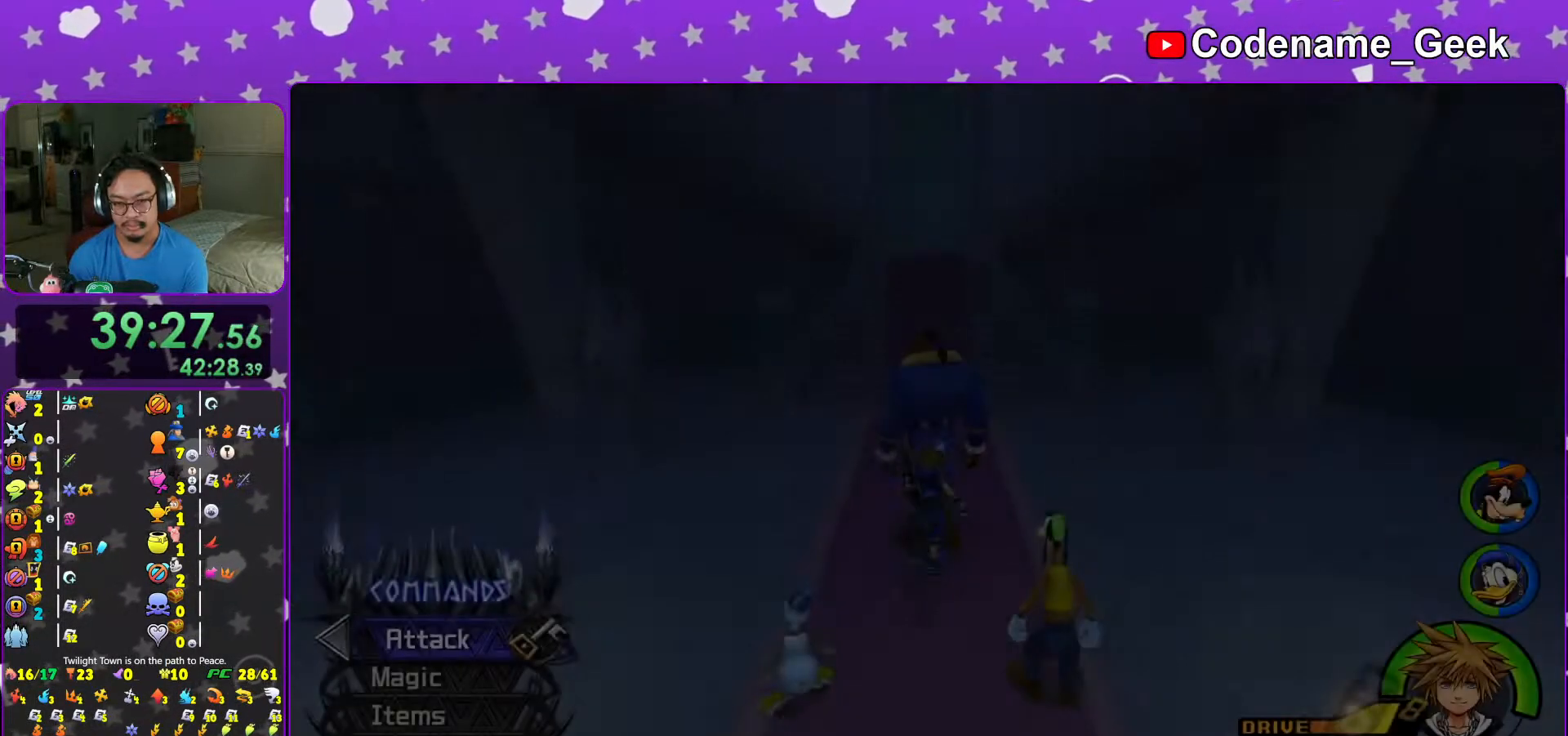
{"buttons": [], "left_stick": "center", "right_stick": "center", "events": [[217, "X", "down"], [283, "X", "up"], [283, "left_stick", "center"], [367, "X", "down"], [467, "X", "up"]]}
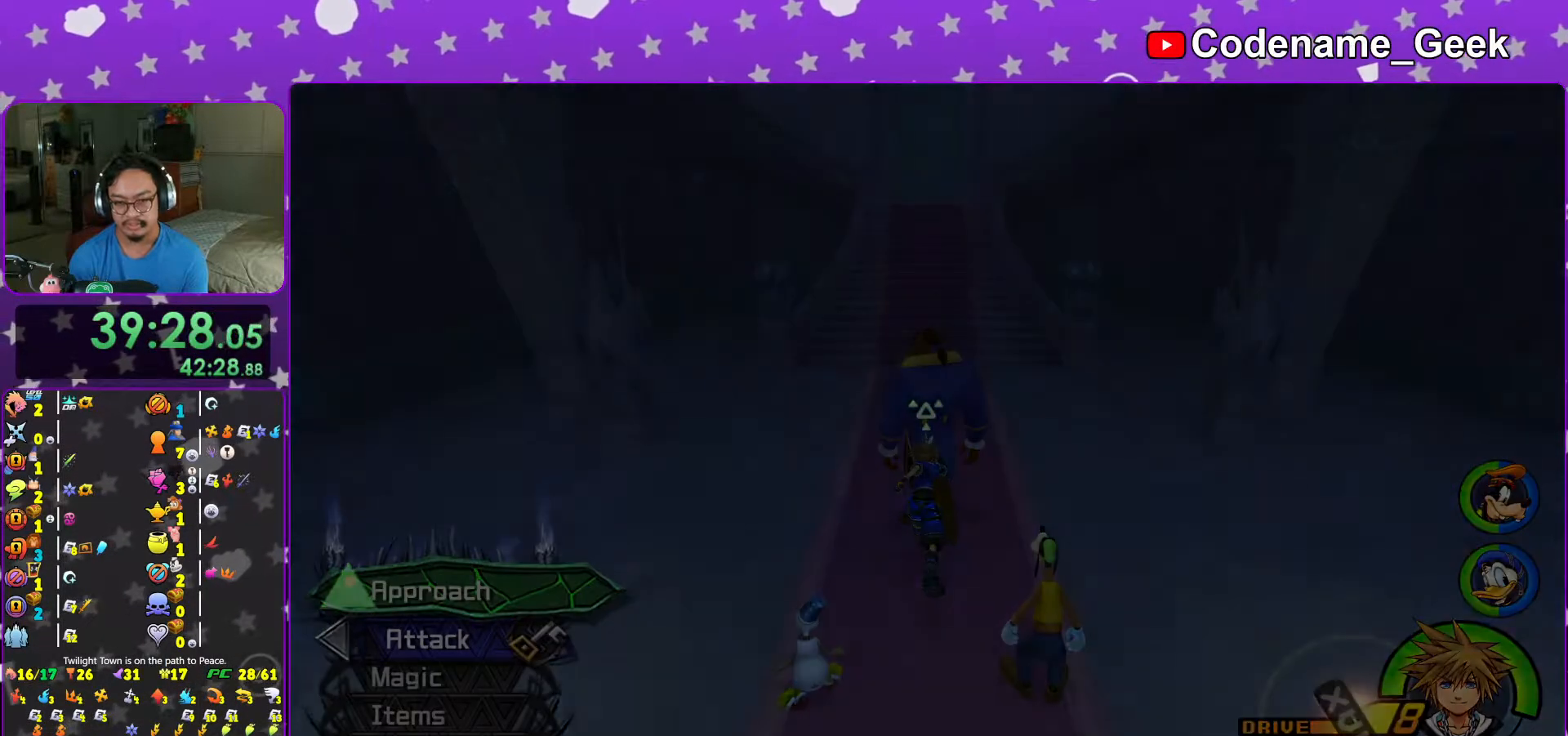
{"buttons": [], "left_stick": "center", "right_stick": "center", "events": [[33, "A", "down"], [133, "A", "up"], [217, "A", "down"], [317, "A", "up"], [417, "B", "down"], [467, "B", "up"]]}
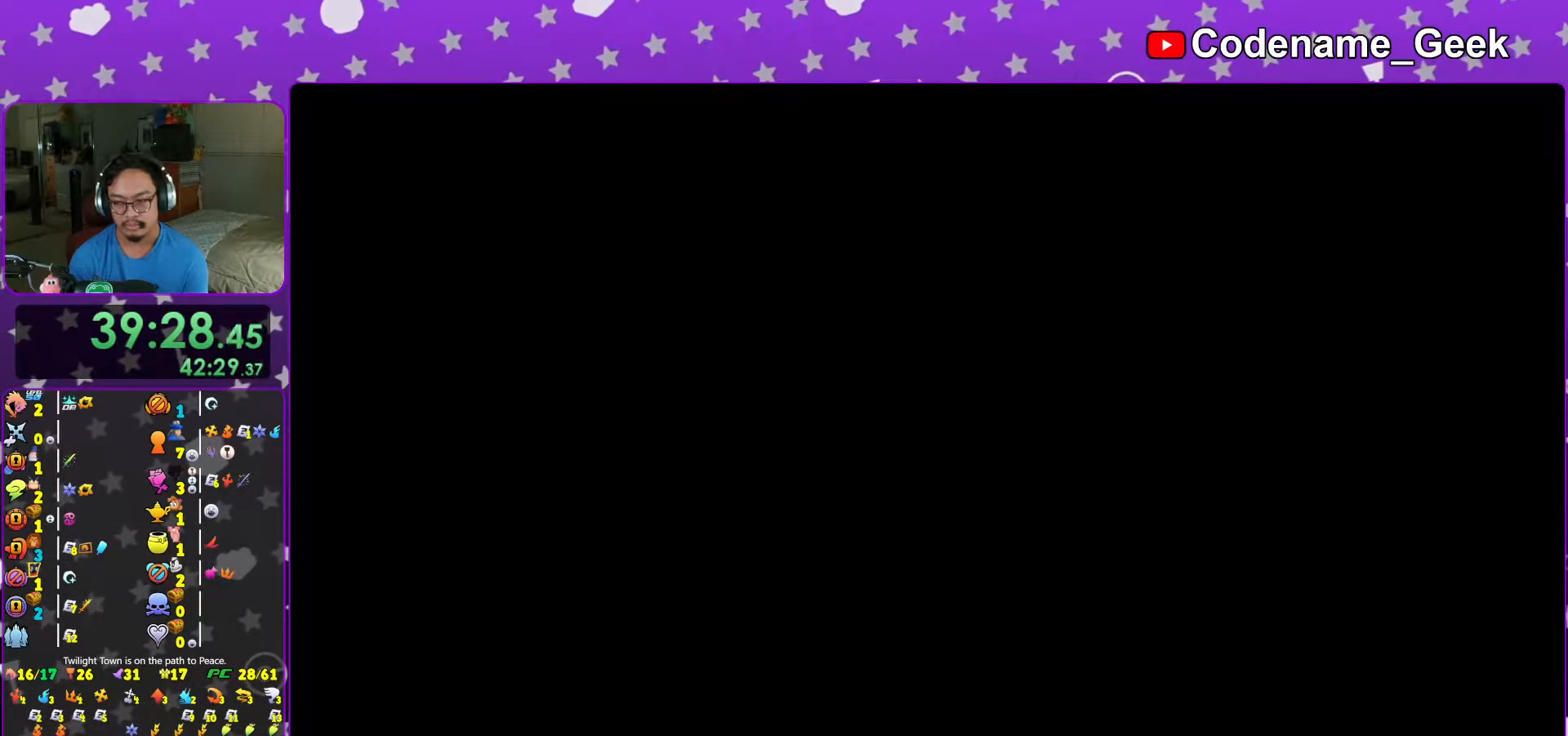
{"buttons": [], "left_stick": "center", "right_stick": "center", "events": [[17, "B", "down"], [83, "B", "up"], [183, "B", "down"], [267, "B", "up"], [333, "B", "down"], [417, "B", "up"]]}
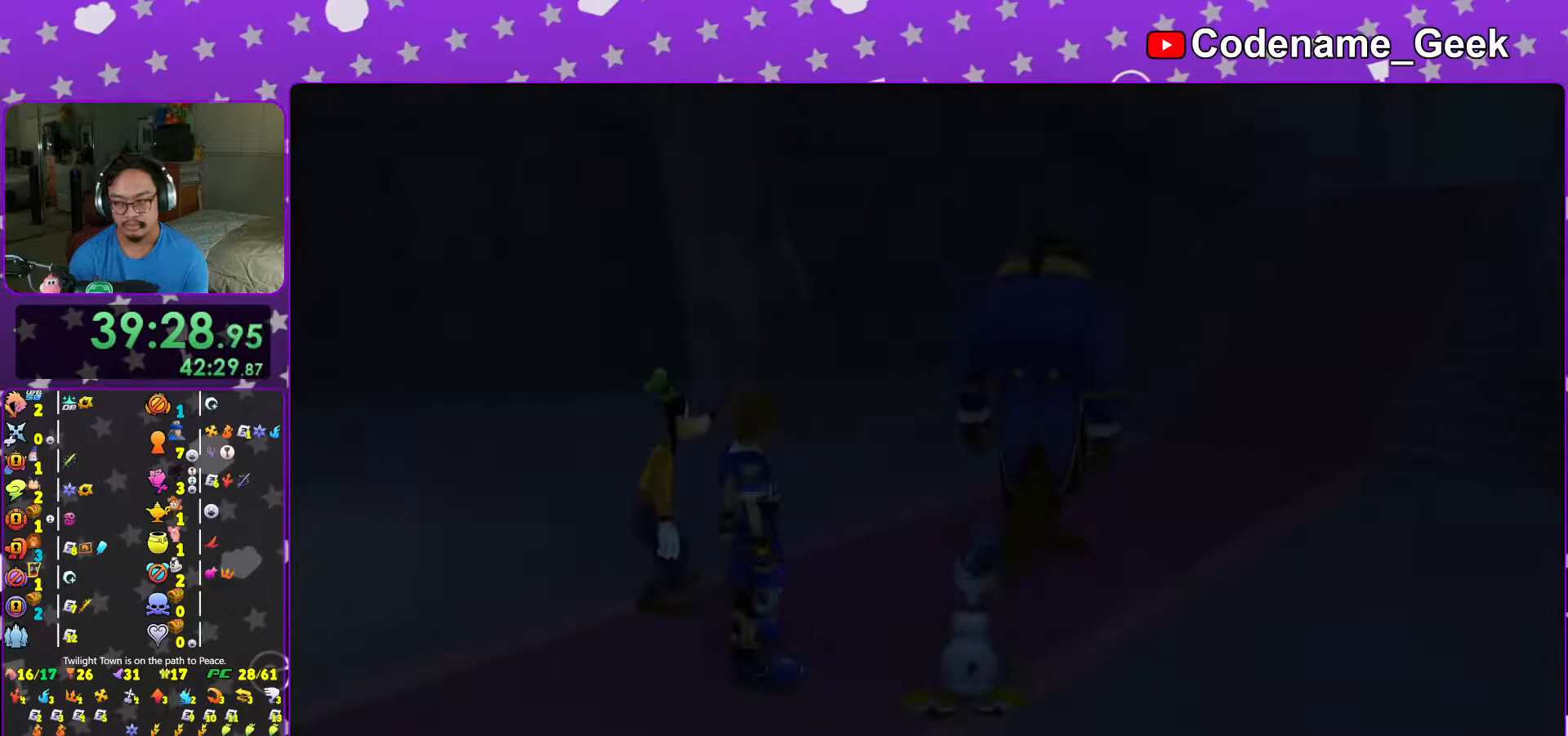
{"buttons": [], "left_stick": "center", "right_stick": "center", "events": [[17, "B", "down"], [67, "B", "up"], [167, "B", "down"], [233, "B", "up"], [317, "B", "down"], [383, "B", "up"]]}
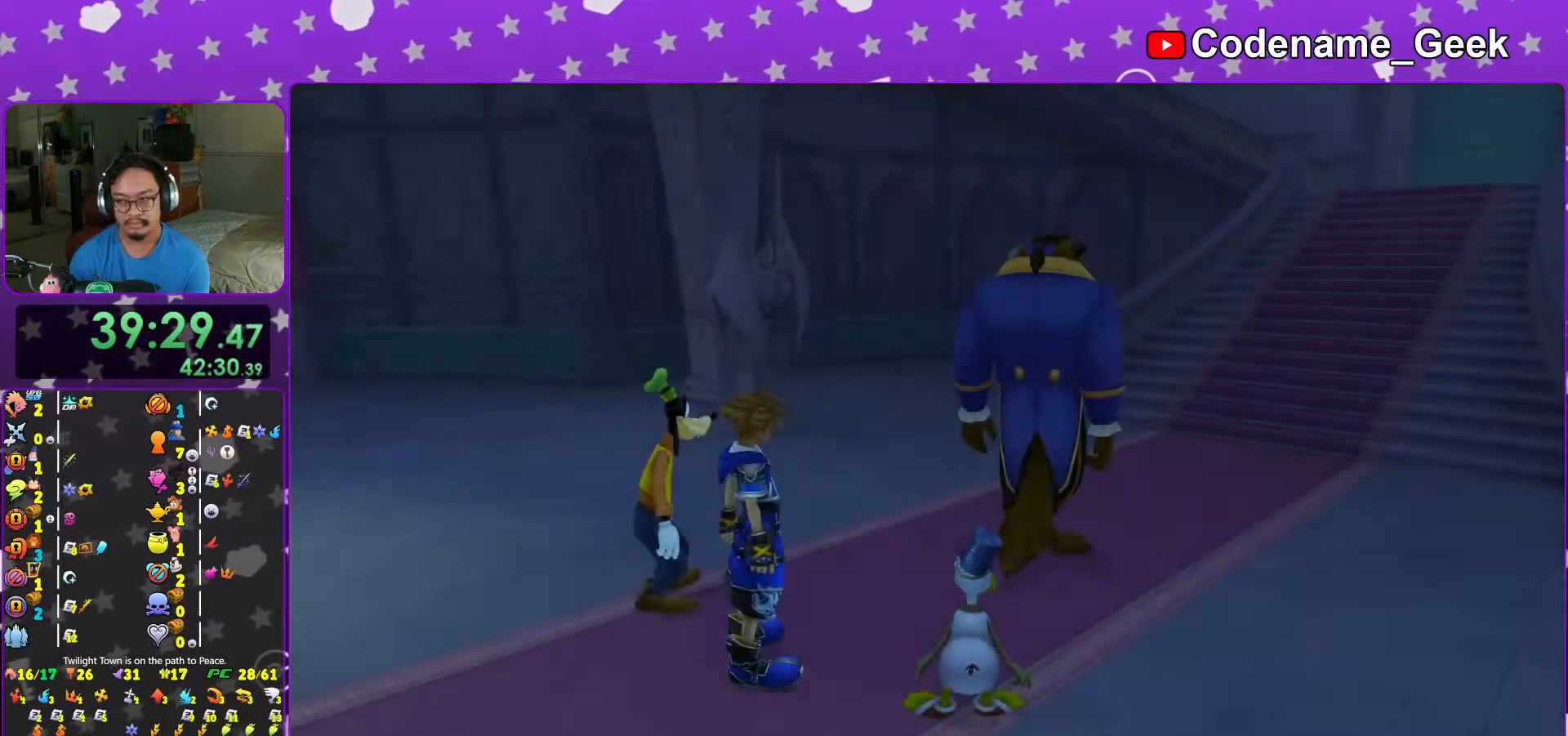
{"buttons": ["A"], "left_stick": "center", "right_stick": "center", "events": [[117, "START", "down"], [217, "START", "up"], [233, "DPAD_DOWN", "down"], [317, "A", "down"], [333, "DPAD_DOWN", "up"], [417, "A", "up"], [467, "A", "down"]]}
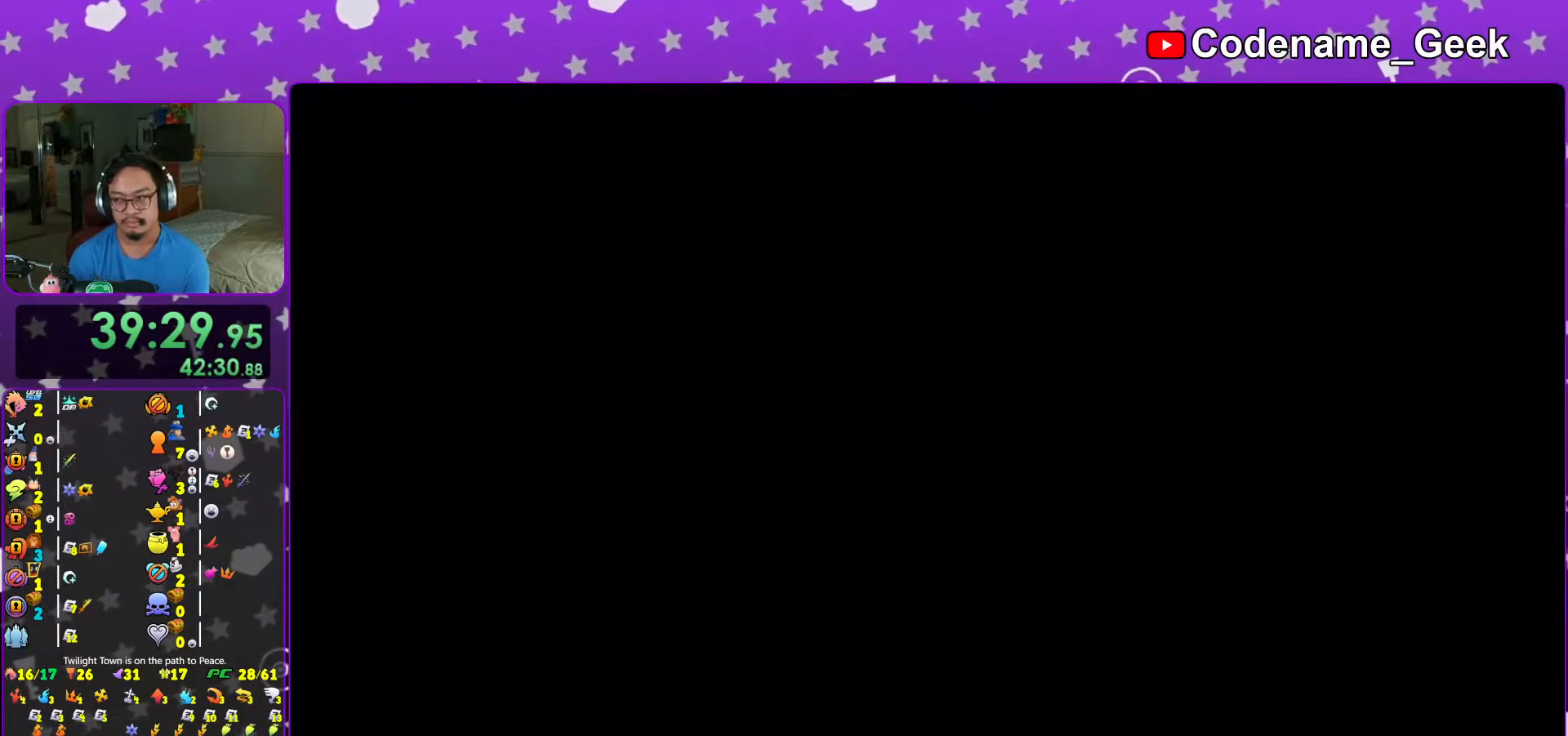
{"buttons": [], "left_stick": "center", "right_stick": "center", "events": [[67, "A", "up"], [167, "B", "down"], [183, "B", "up"], [267, "B", "down"], [367, "B", "up"], [433, "B", "down"], [483, "B", "up"]]}
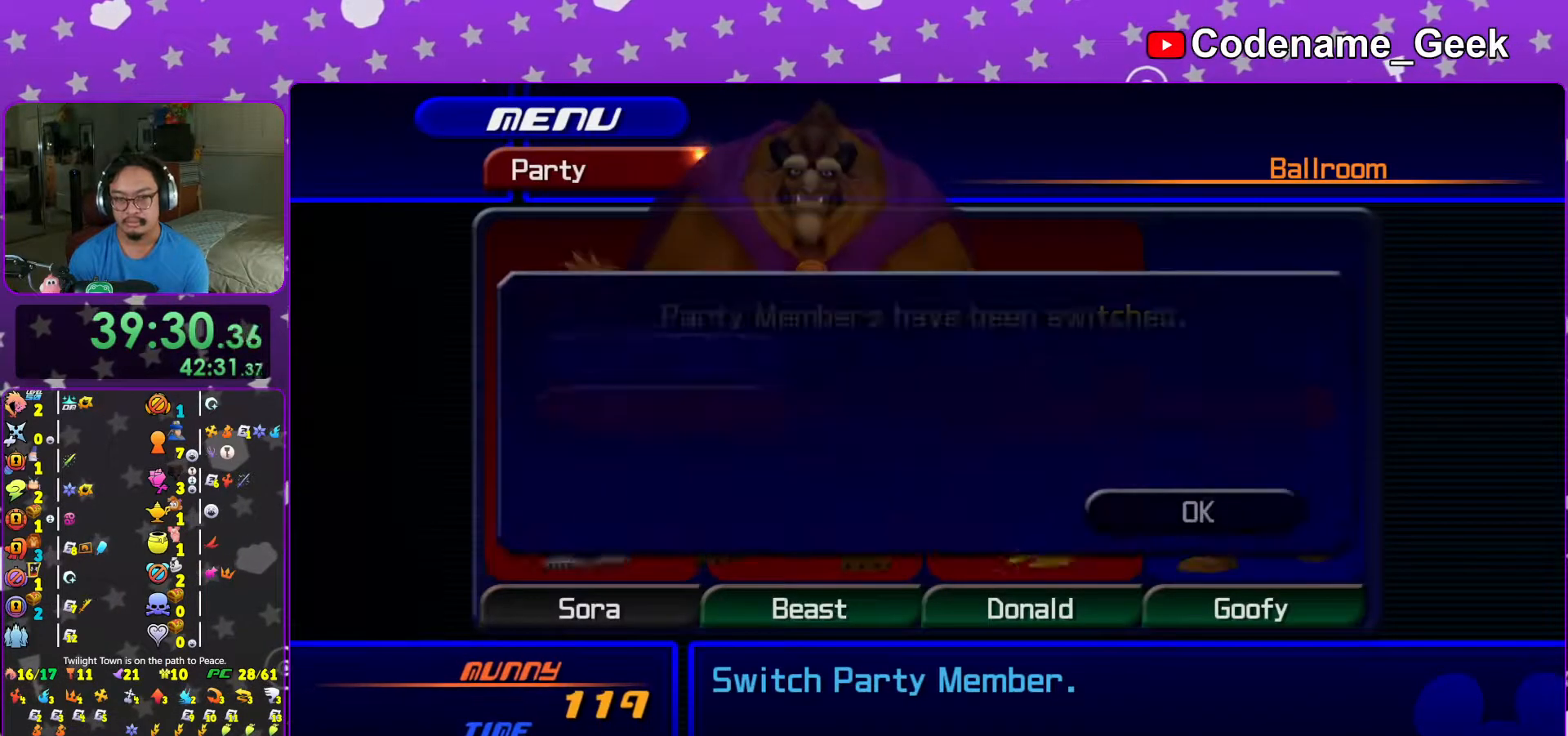
{"buttons": [], "left_stick": "center", "right_stick": "center", "events": [[67, "B", "down"], [167, "B", "up"], [267, "B", "down"], [317, "B", "up"], [417, "B", "down"], [467, "B", "up"]]}
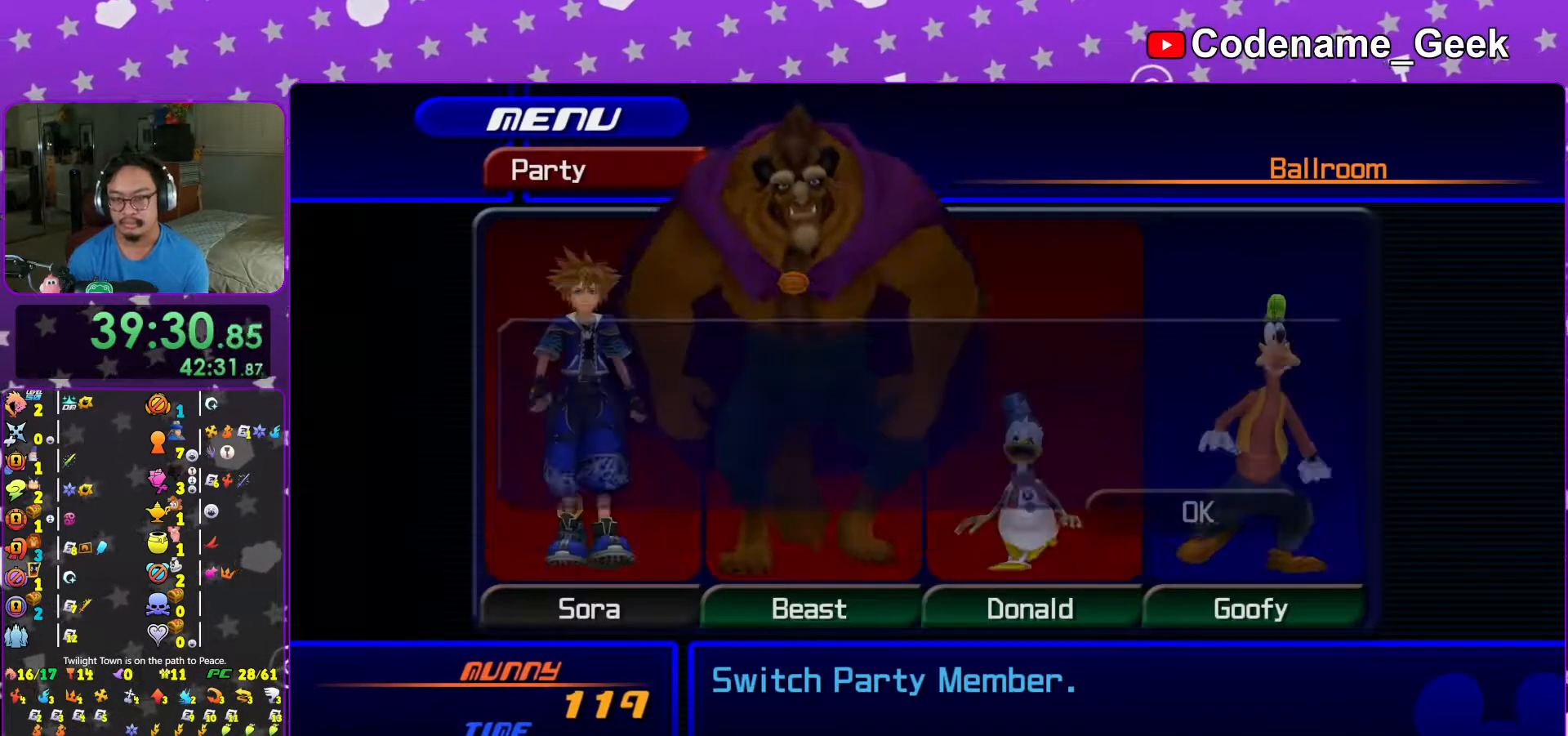
{"buttons": [], "left_stick": "center", "right_stick": "center", "events": [[167, "START", "down"], [233, "START", "up"], [317, "START", "down"], [417, "START", "up"]]}
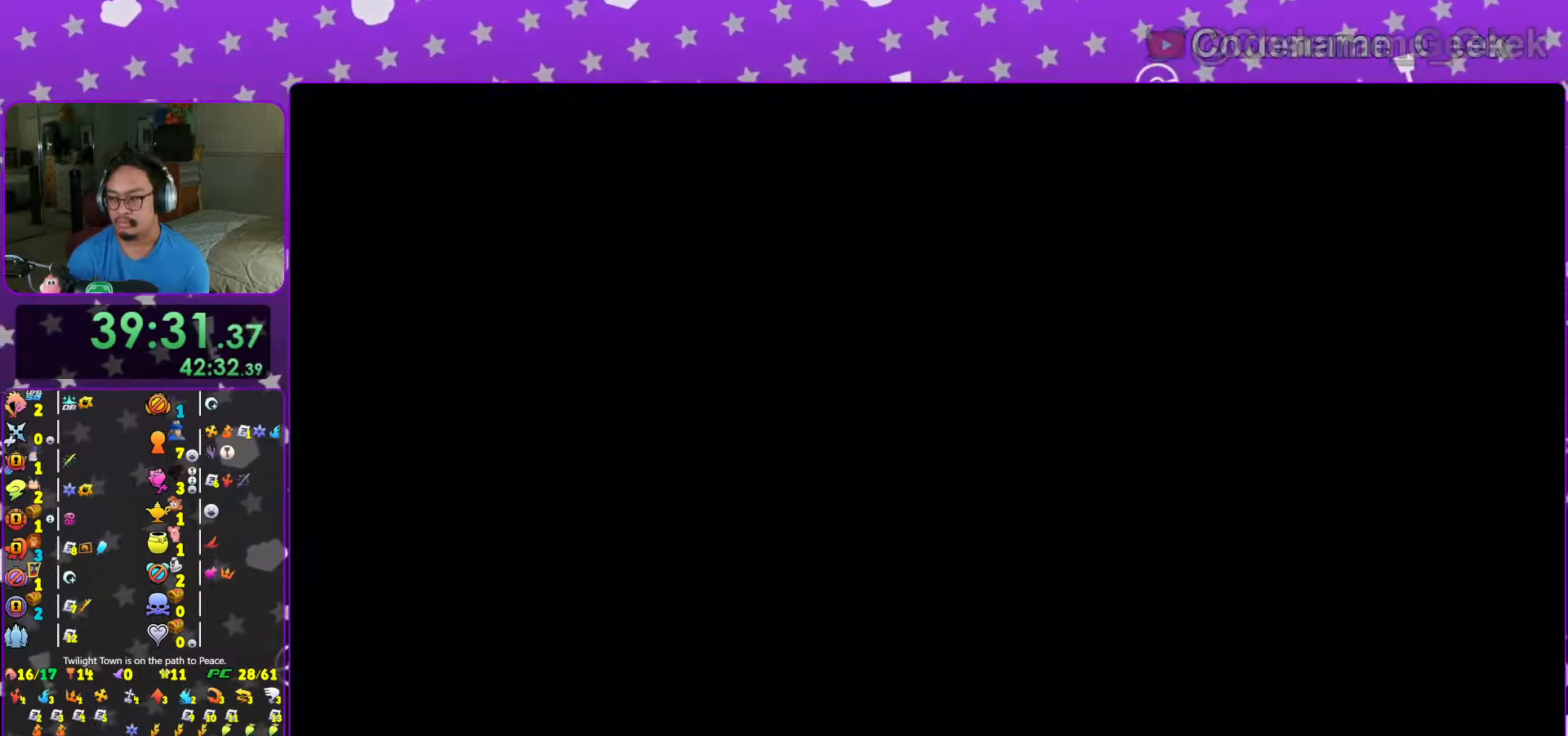
{"buttons": ["B"], "left_stick": "center", "right_stick": "center", "events": [[33, "A", "down"], [233, "A", "up"], [233, "B", "down"], [317, "A", "down"], [367, "A", "up"], [417, "A", "down"], [417, "B", "up"], [483, "A", "up"], [483, "B", "down"]]}
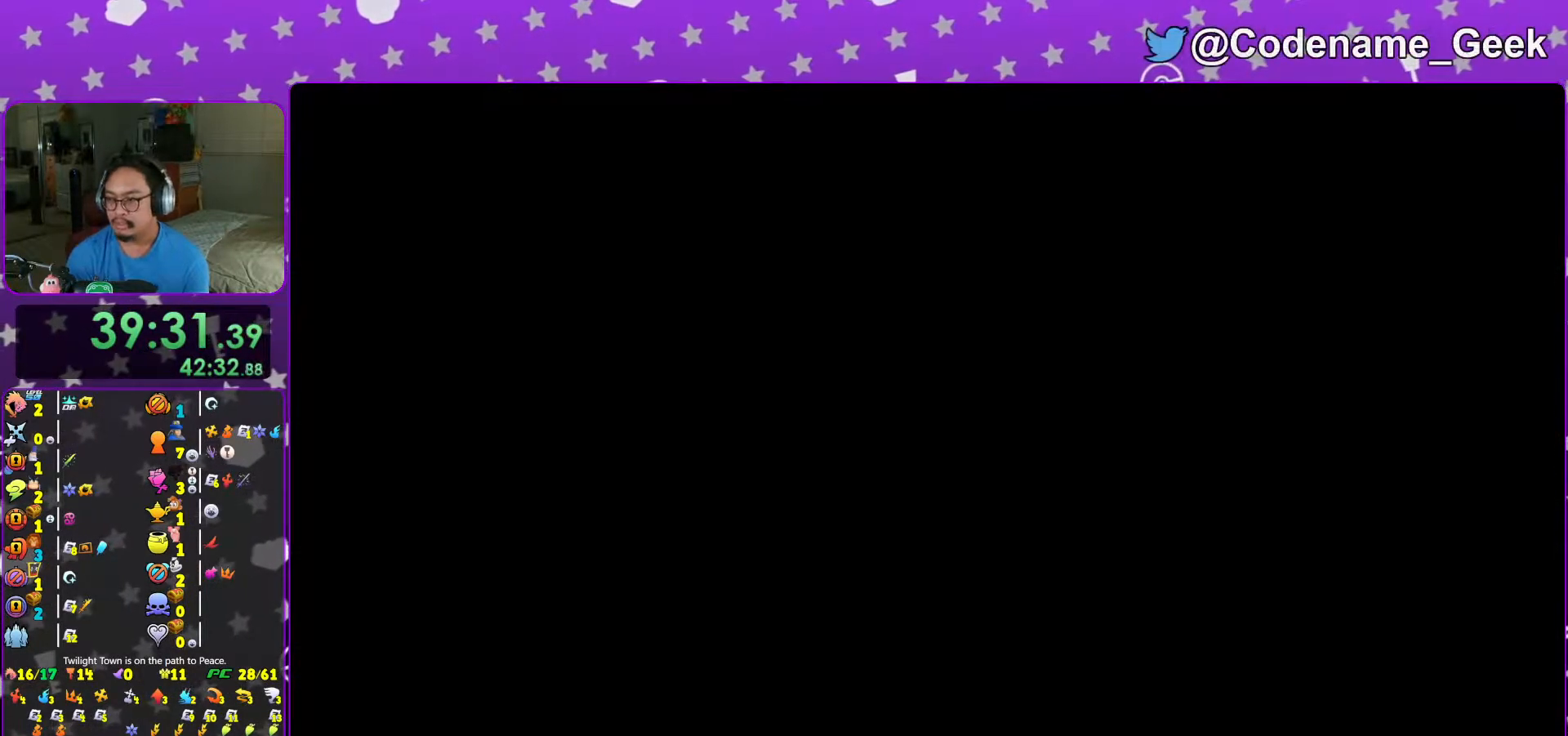
{"buttons": ["A"], "left_stick": "center", "right_stick": "center", "events": [[33, "A", "down"], [33, "B", "up"], [117, "A", "up"], [117, "B", "down"], [167, "A", "down"], [167, "B", "up"], [233, "A", "up"], [233, "B", "down"], [317, "A", "down"], [317, "B", "up"], [383, "A", "up"], [383, "B", "down"], [467, "A", "down"], [467, "B", "up"]]}
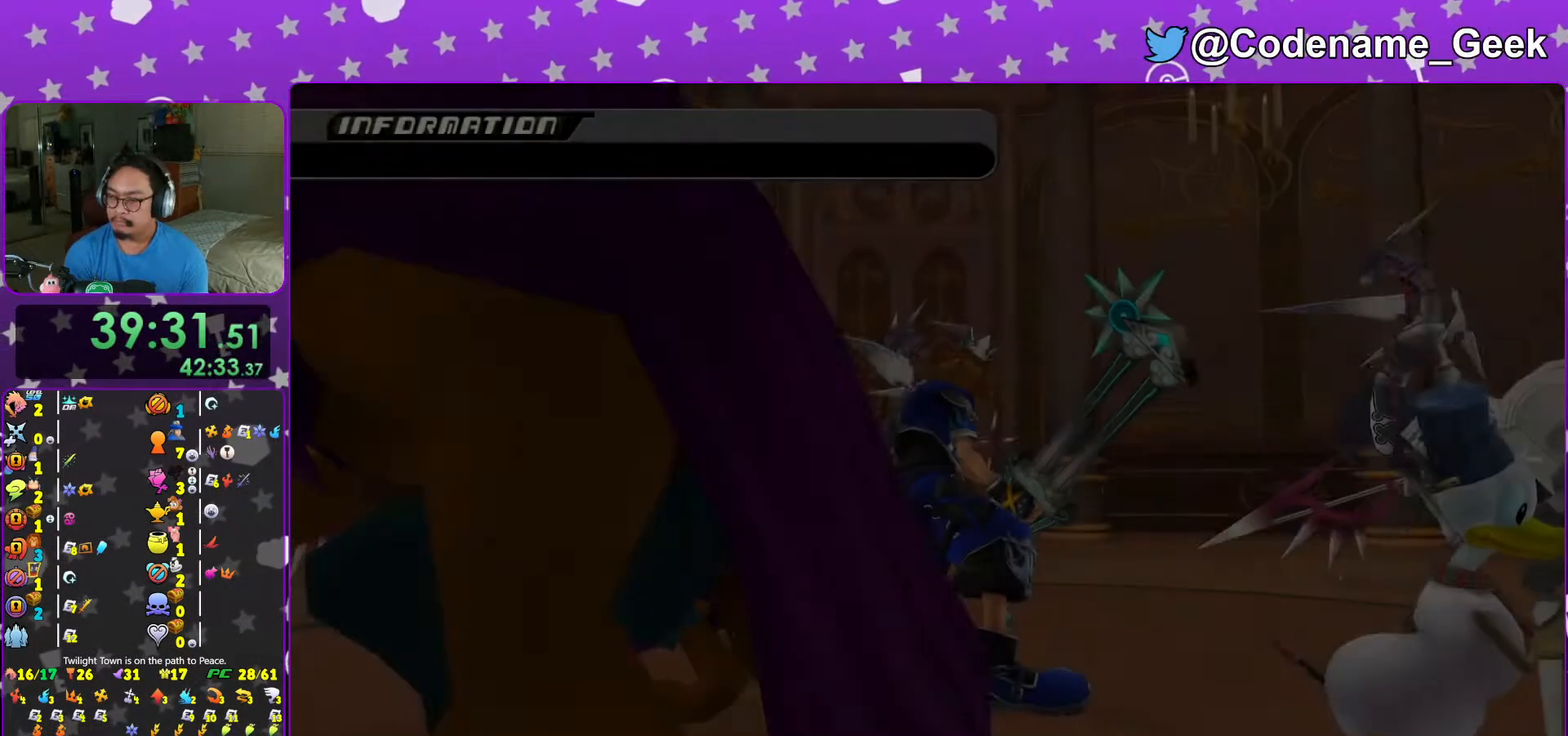
{"buttons": ["B"], "left_stick": "center", "right_stick": "center", "events": [[17, "B", "down"], [67, "A", "up"], [83, "A", "down"], [83, "B", "up"], [167, "A", "up"], [167, "B", "down"], [217, "A", "down"], [233, "B", "up"], [317, "A", "up"], [317, "B", "down"], [367, "A", "down"], [383, "B", "up"], [467, "A", "up"], [467, "B", "down"]]}
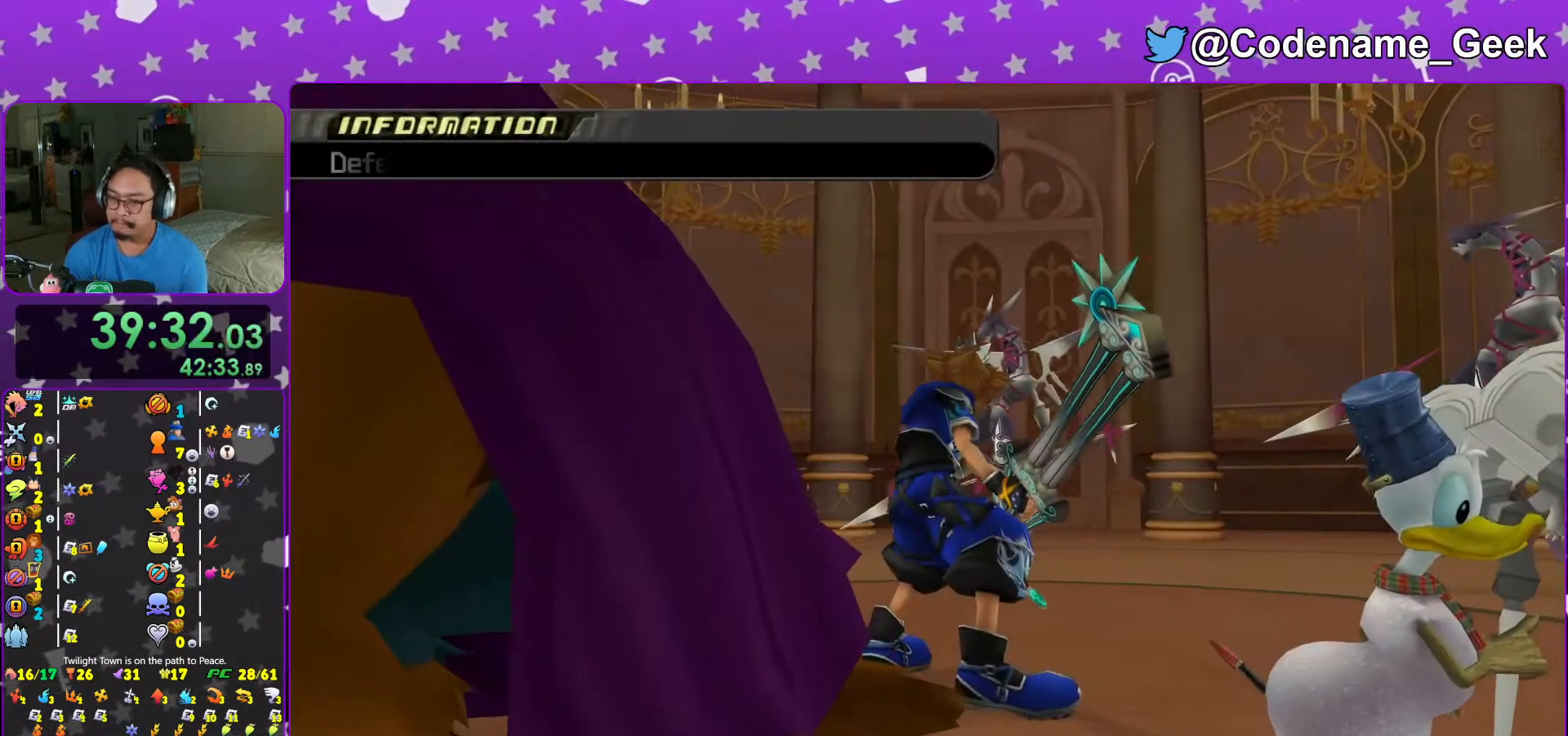
{"buttons": ["B"], "left_stick": "center", "right_stick": "center", "events": [[17, "A", "down"], [17, "B", "up"], [67, "A", "up"], [67, "B", "down"], [133, "B", "up"], [167, "A", "down"], [217, "A", "up"], [217, "B", "down"], [283, "A", "down"], [317, "B", "up"], [367, "A", "up"], [367, "B", "down"], [417, "A", "down"], [417, "B", "up"], [467, "A", "up"], [467, "B", "down"]]}
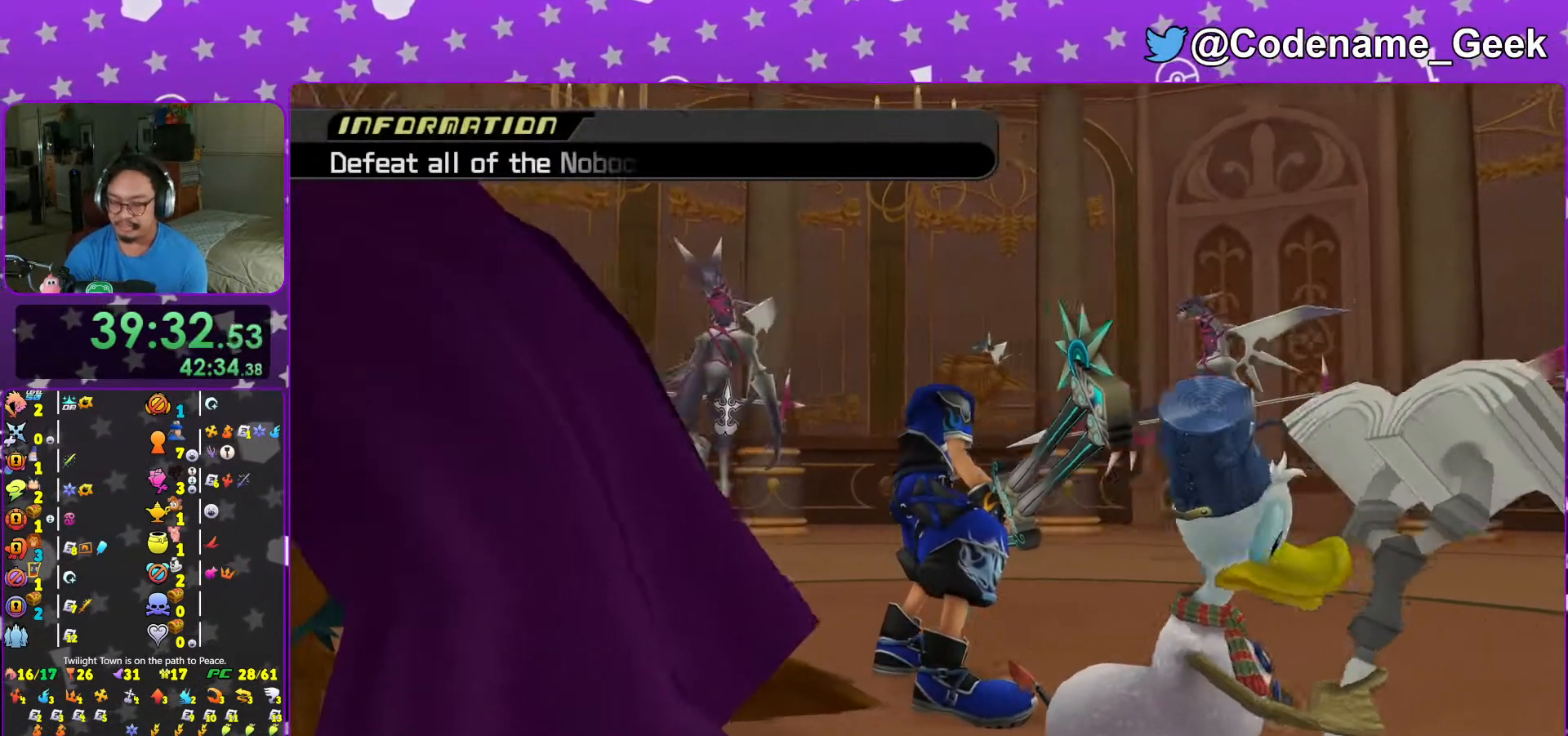
{"buttons": ["A"], "left_stick": "center", "right_stick": "center", "events": [[67, "A", "down"], [67, "B", "up"], [117, "A", "up"], [117, "B", "down"], [217, "A", "down"], [217, "B", "up"], [267, "A", "up"], [267, "B", "down"], [367, "A", "down"], [417, "A", "up"], [483, "A", "down"], [483, "B", "up"]]}
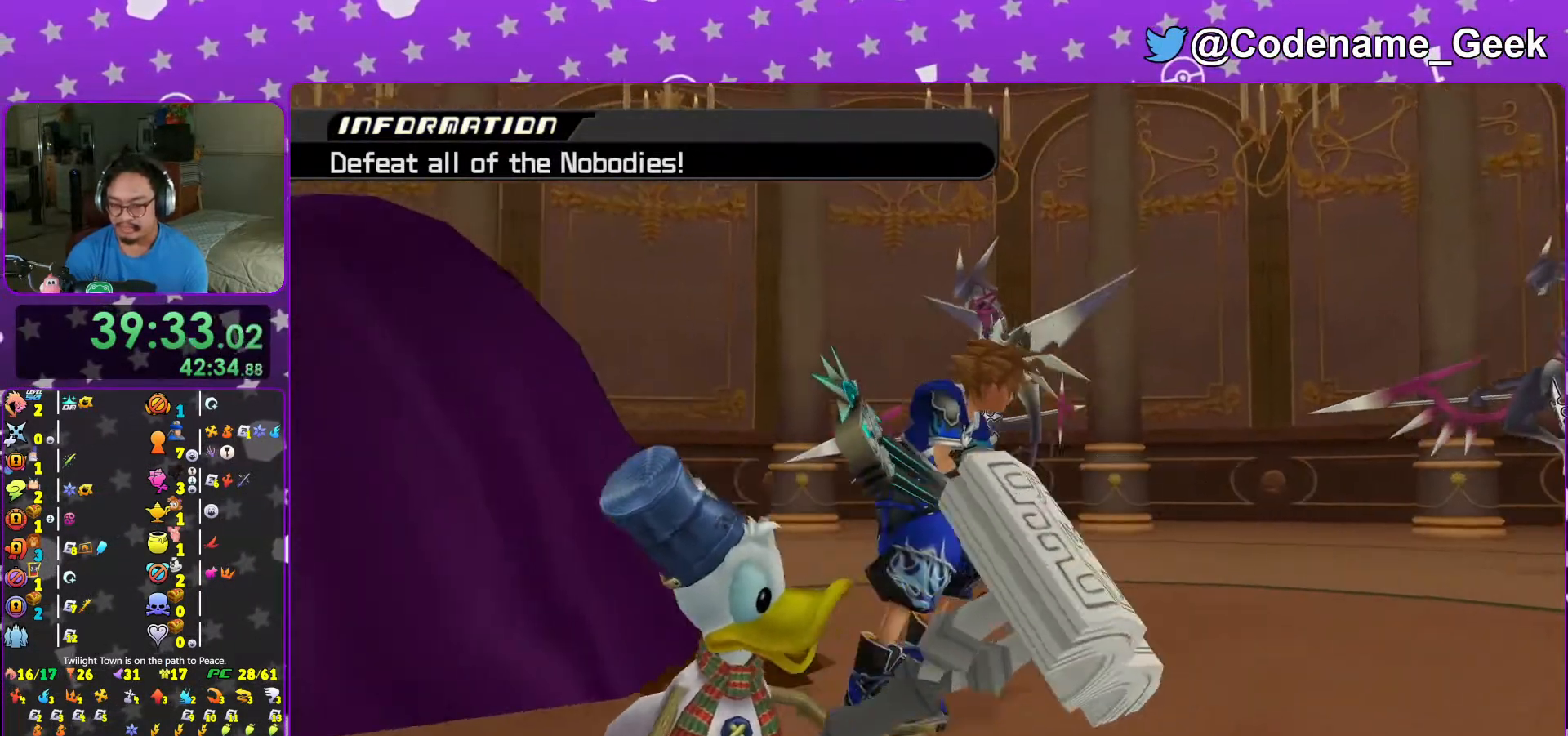
{"buttons": [], "left_stick": "center", "right_stick": "center", "events": [[33, "B", "down"], [67, "A", "up"], [117, "A", "down"], [367, "B", "up"], [417, "A", "up"]]}
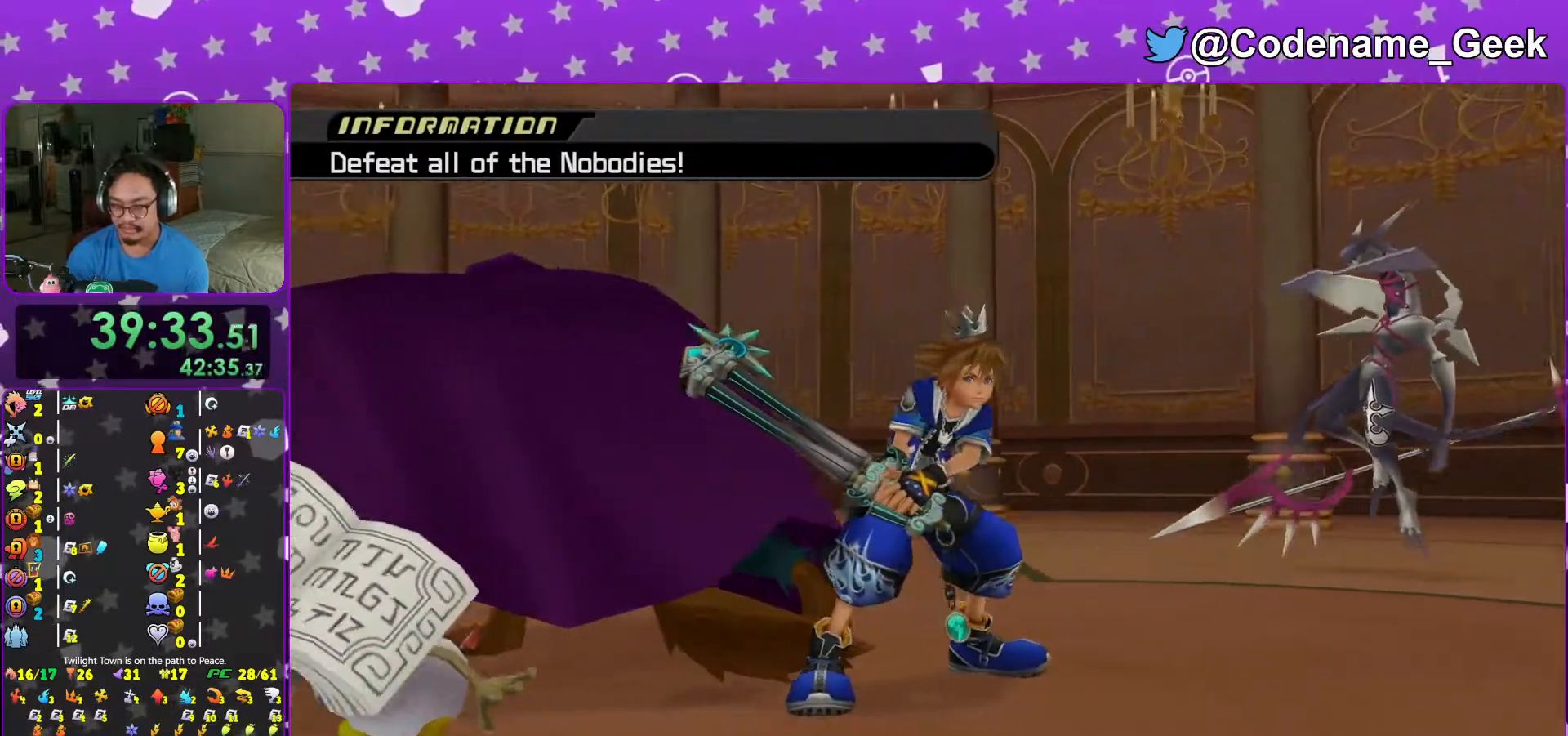
{"buttons": [], "left_stick": "center", "right_stick": "center", "events": []}
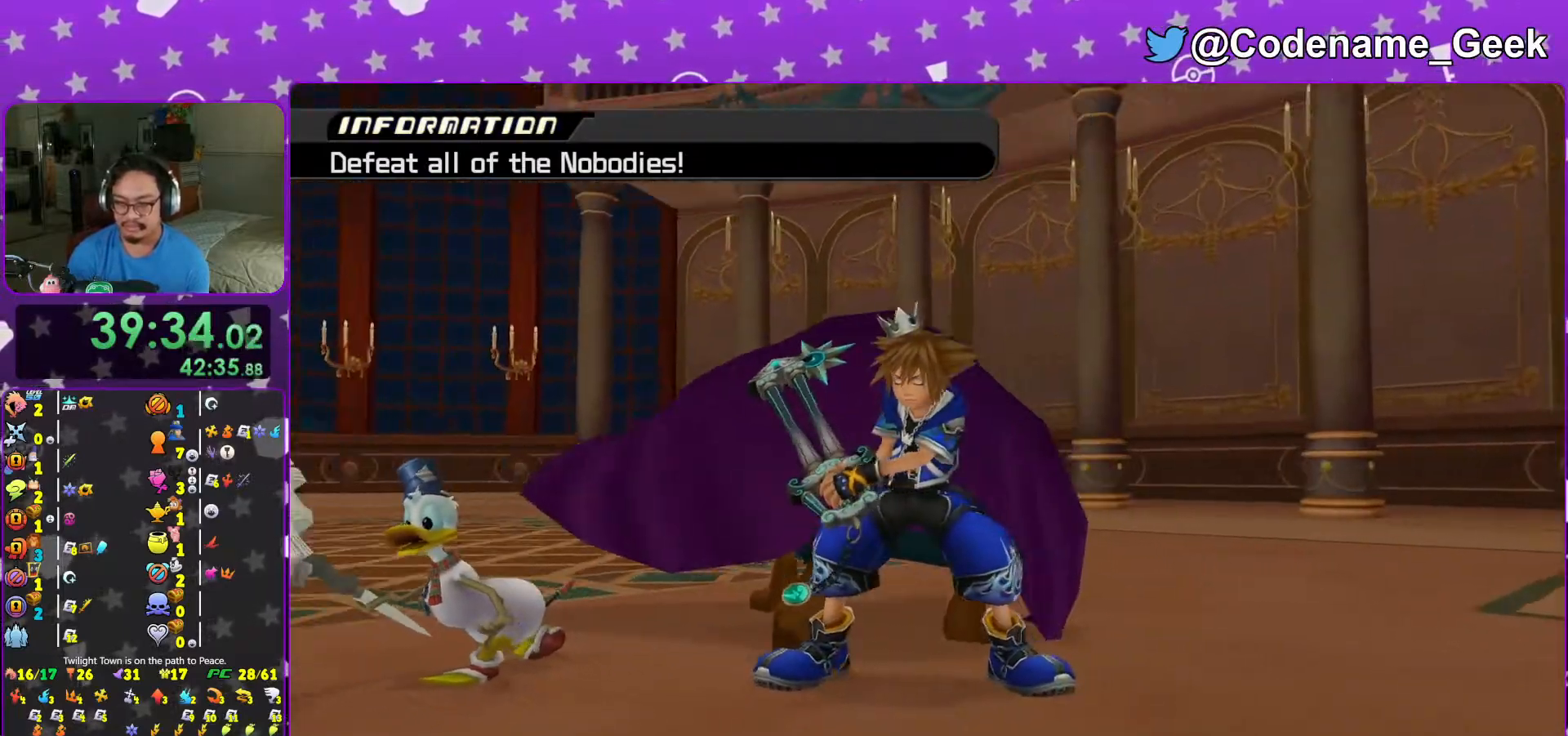
{"buttons": [], "left_stick": "center", "right_stick": "center", "events": []}
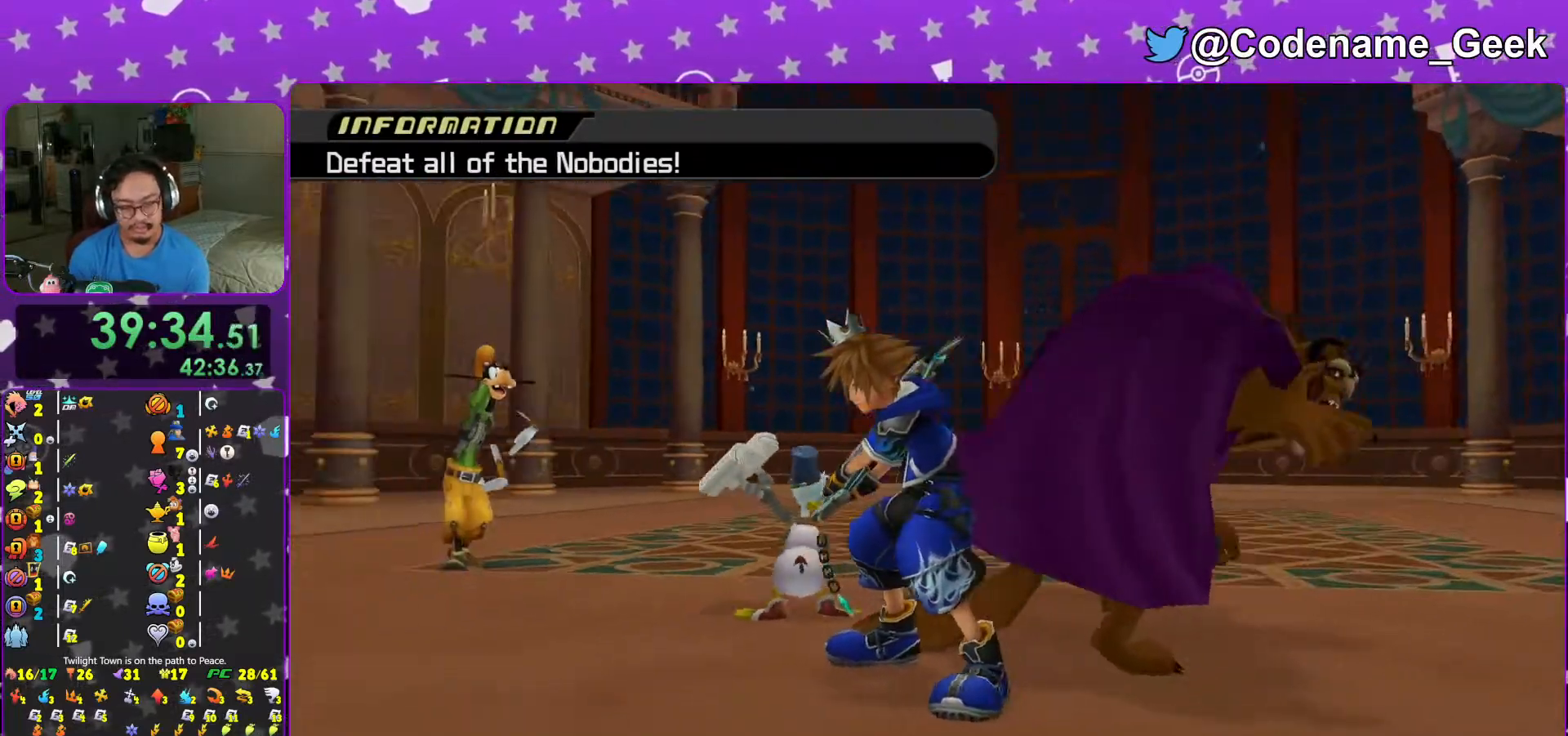
{"buttons": [], "left_stick": "center", "right_stick": "center", "events": []}
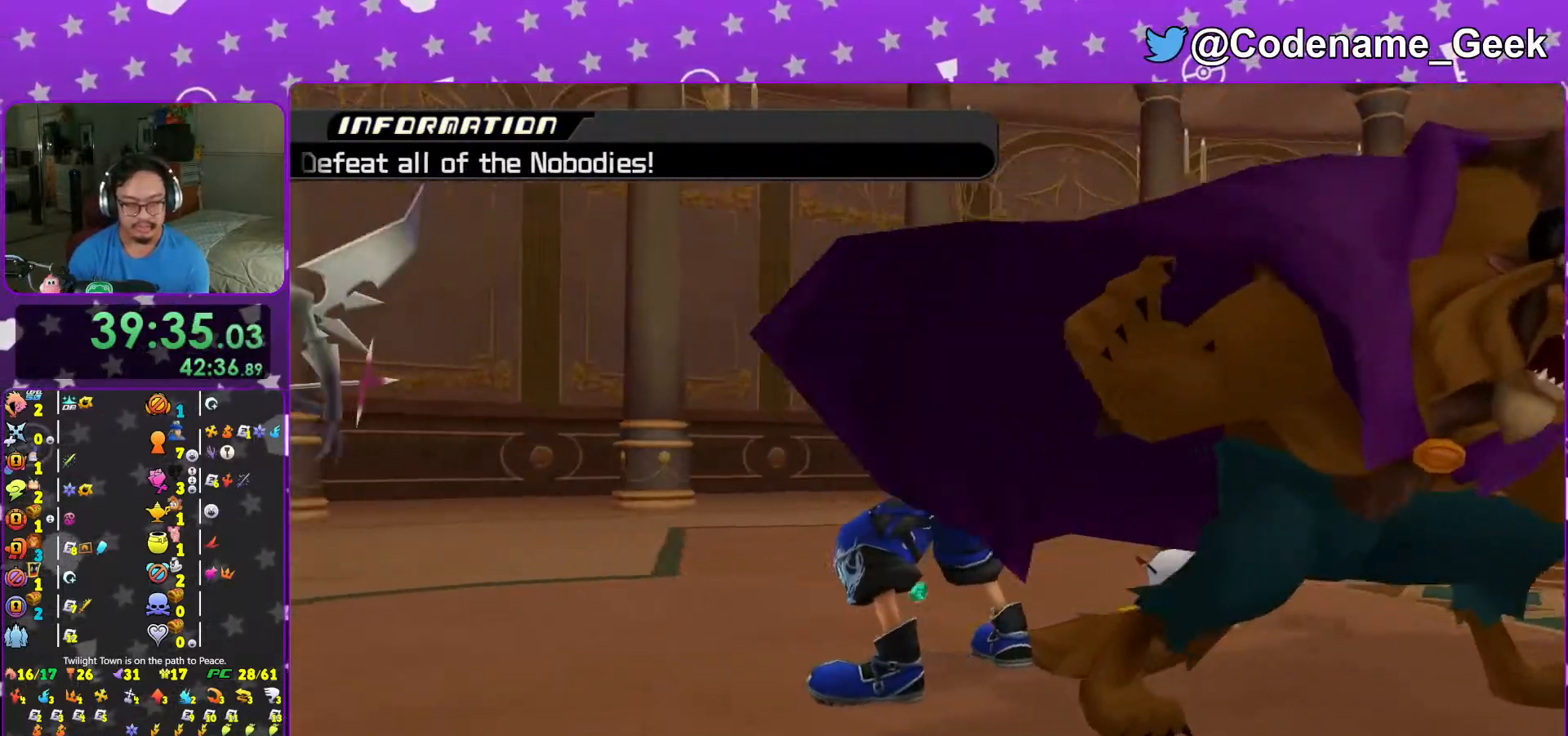
{"buttons": [], "left_stick": "center", "right_stick": "center", "events": []}
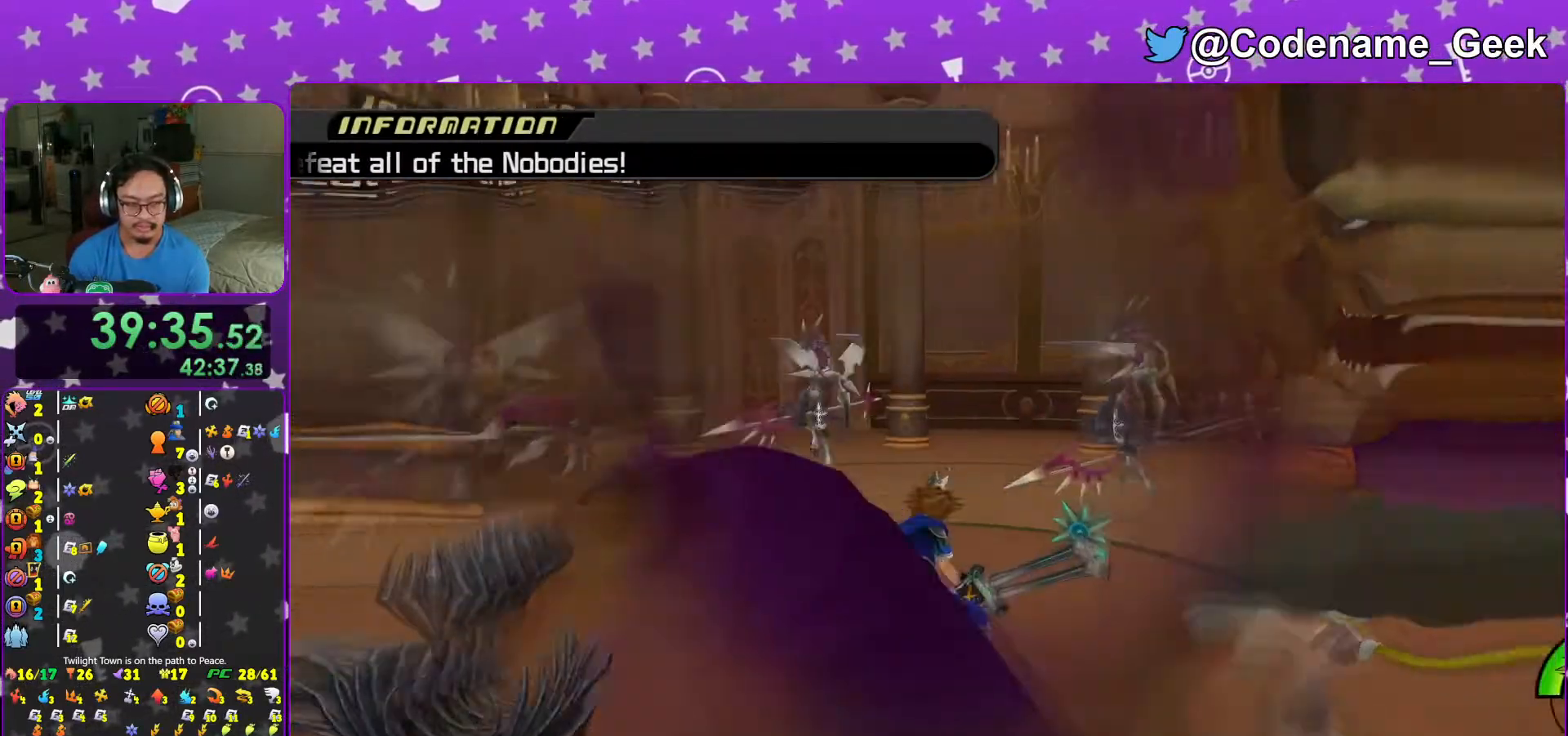
{"buttons": [], "left_stick": "center", "right_stick": "center", "events": [[67, "DPAD_UP", "down"], [167, "A", "down"], [183, "DPAD_UP", "up"], [317, "A", "up"], [317, "DPAD_UP", "down"], [417, "DPAD_UP", "up"]]}
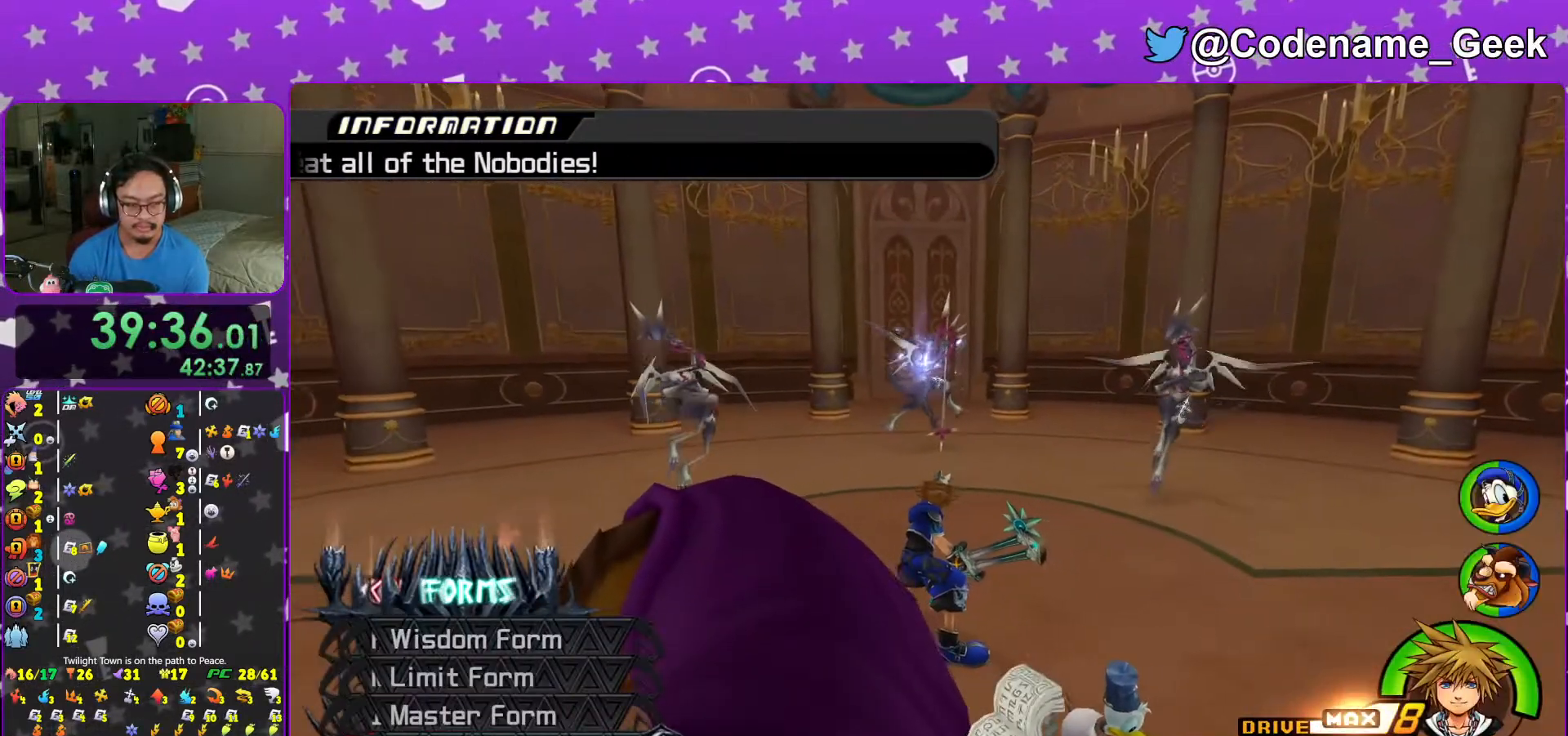
{"buttons": [], "left_stick": "center", "right_stick": "down", "events": [[33, "A", "down"], [133, "A", "up"], [367, "right_stick", "down"]]}
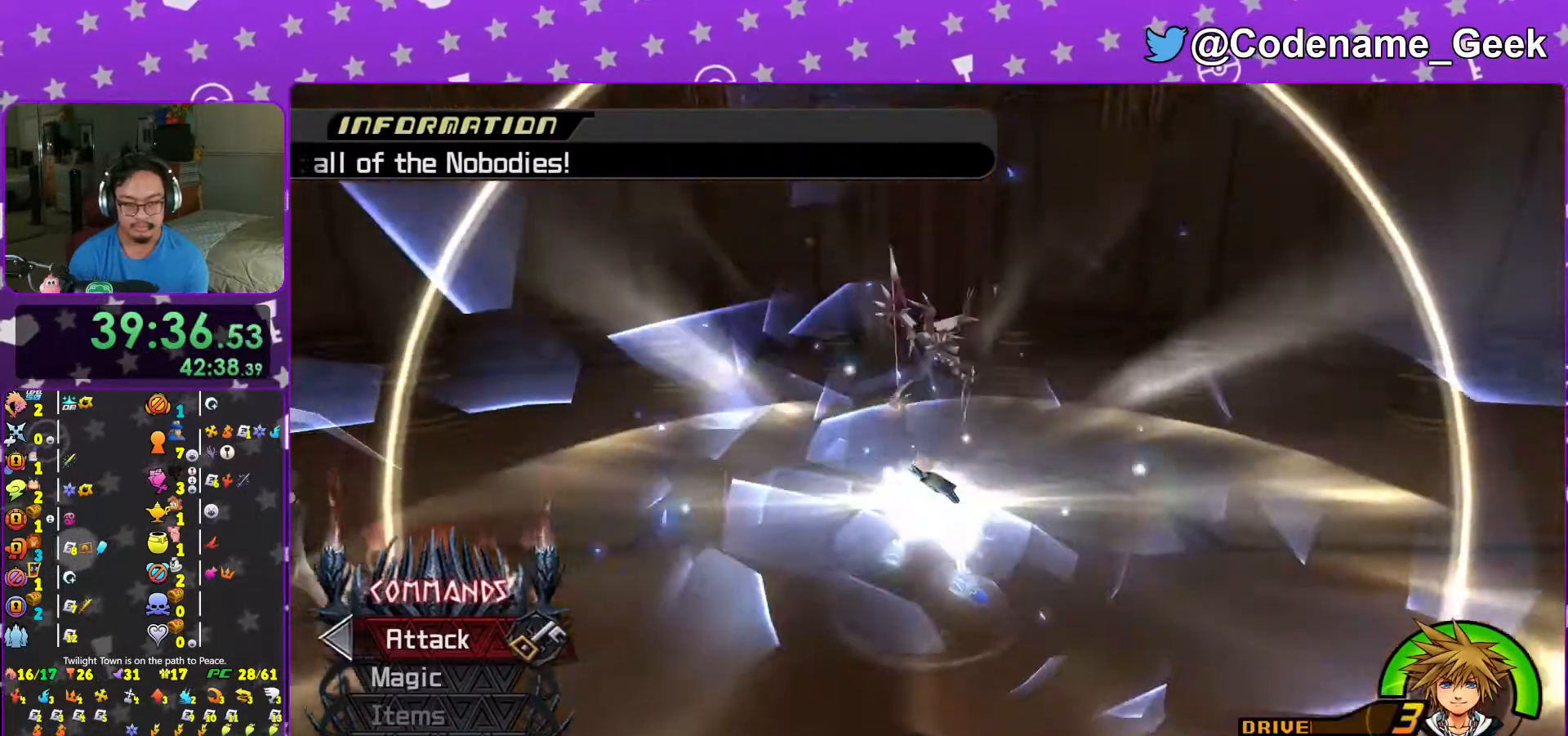
{"buttons": ["L1"], "left_stick": "center", "right_stick": "down", "events": [[217, "L1", "down"]]}
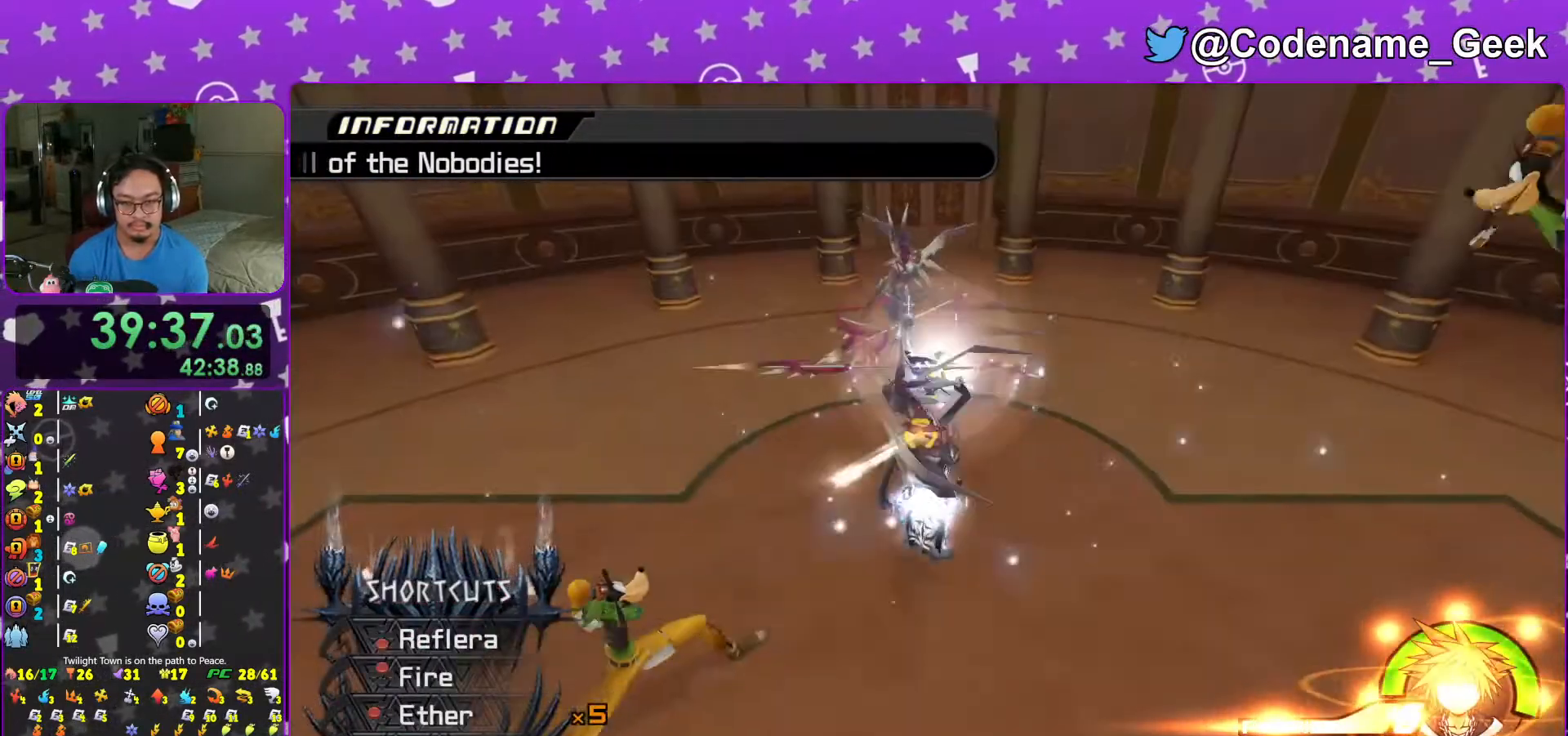
{"buttons": ["B", "L1"], "left_stick": "center", "right_stick": "center", "events": [[267, "right_stick", "center"], [417, "B", "down"]]}
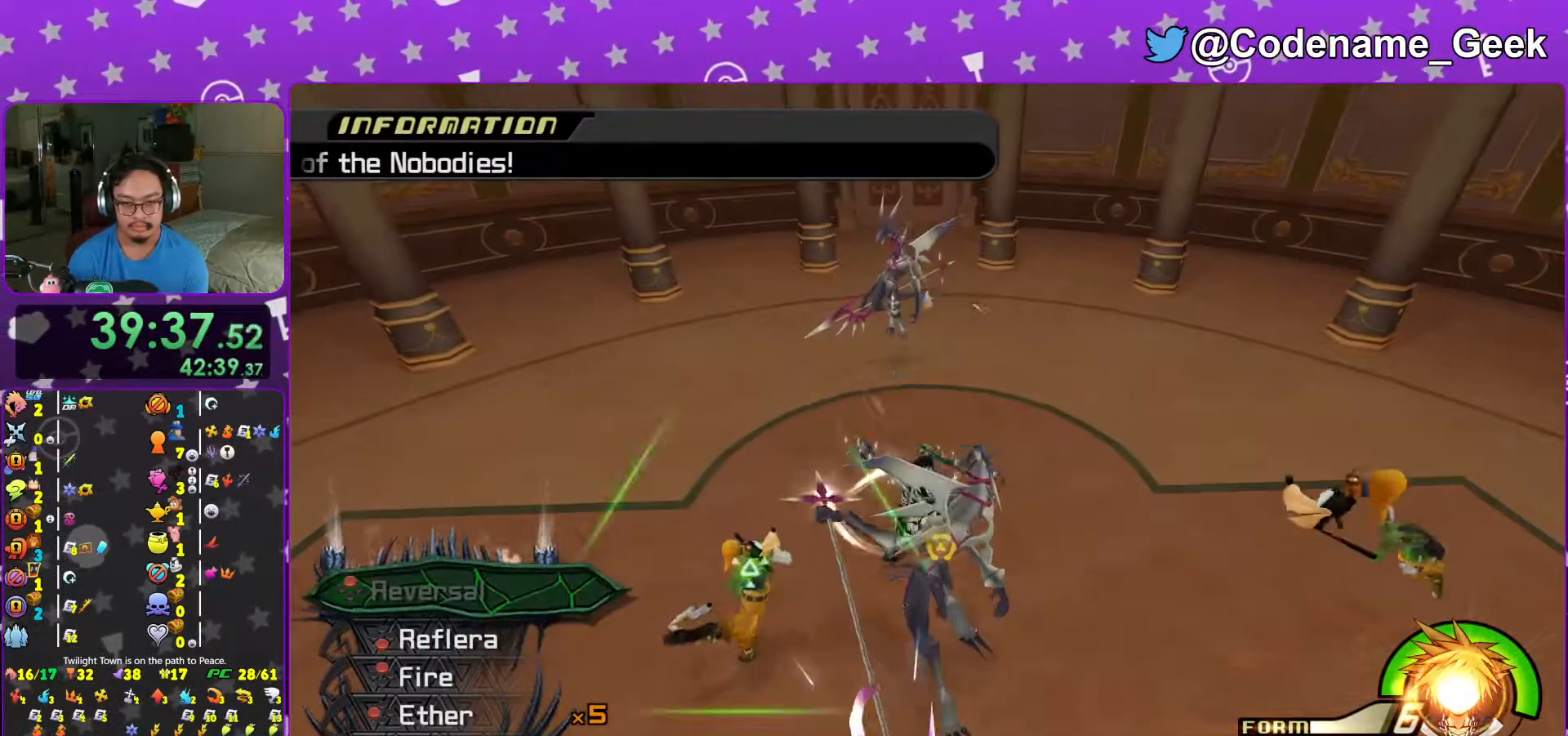
{"buttons": ["L1"], "left_stick": "center", "right_stick": "down", "events": [[33, "B", "up"], [83, "B", "down"], [217, "B", "up"], [417, "right_stick", "down"]]}
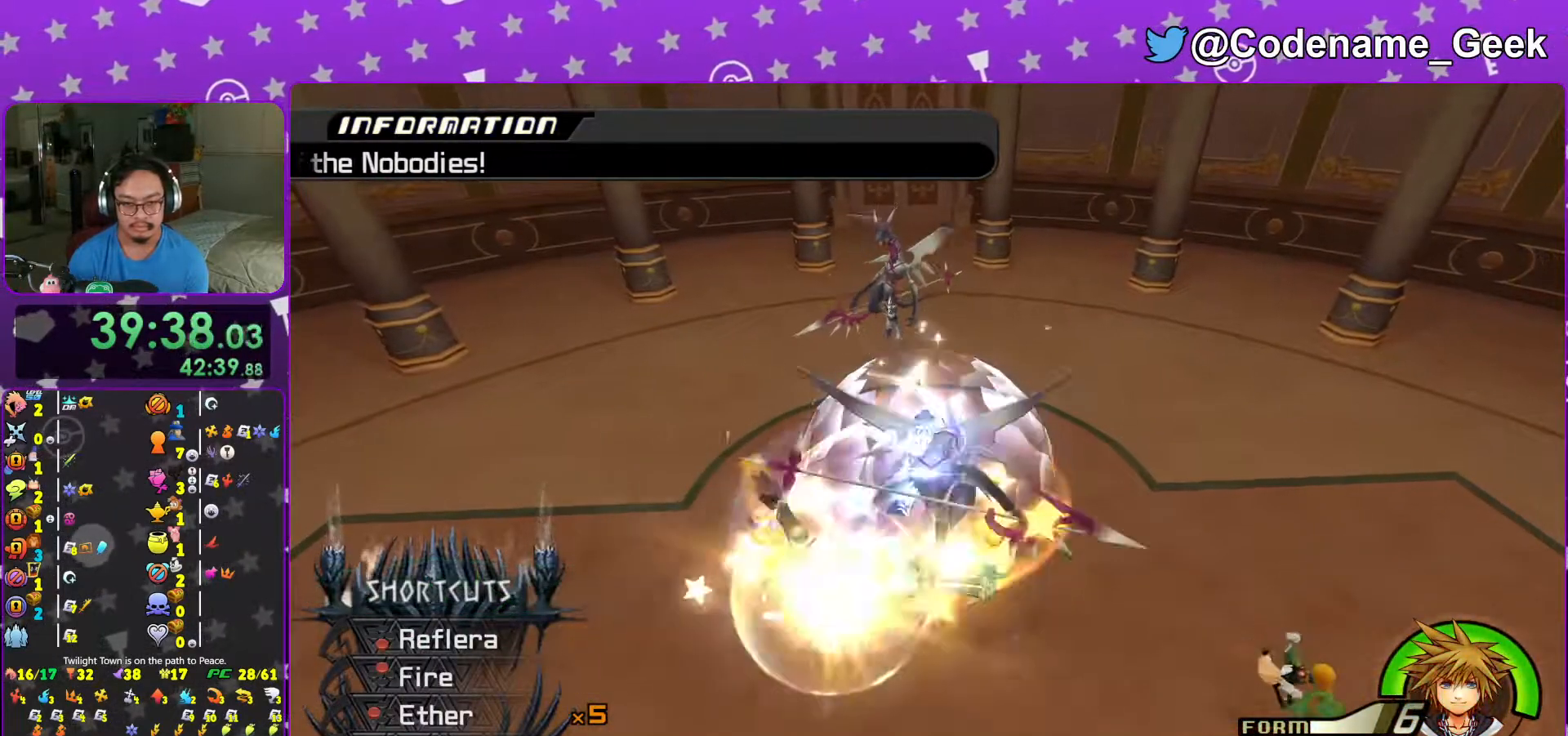
{"buttons": ["X", "L1"], "left_stick": "down", "right_stick": "down-right", "events": [[33, "X", "down"], [167, "X", "up"], [233, "X", "down"], [317, "X", "up"], [317, "left_stick", "down"], [417, "X", "down"], [433, "right_stick", "down-right"]]}
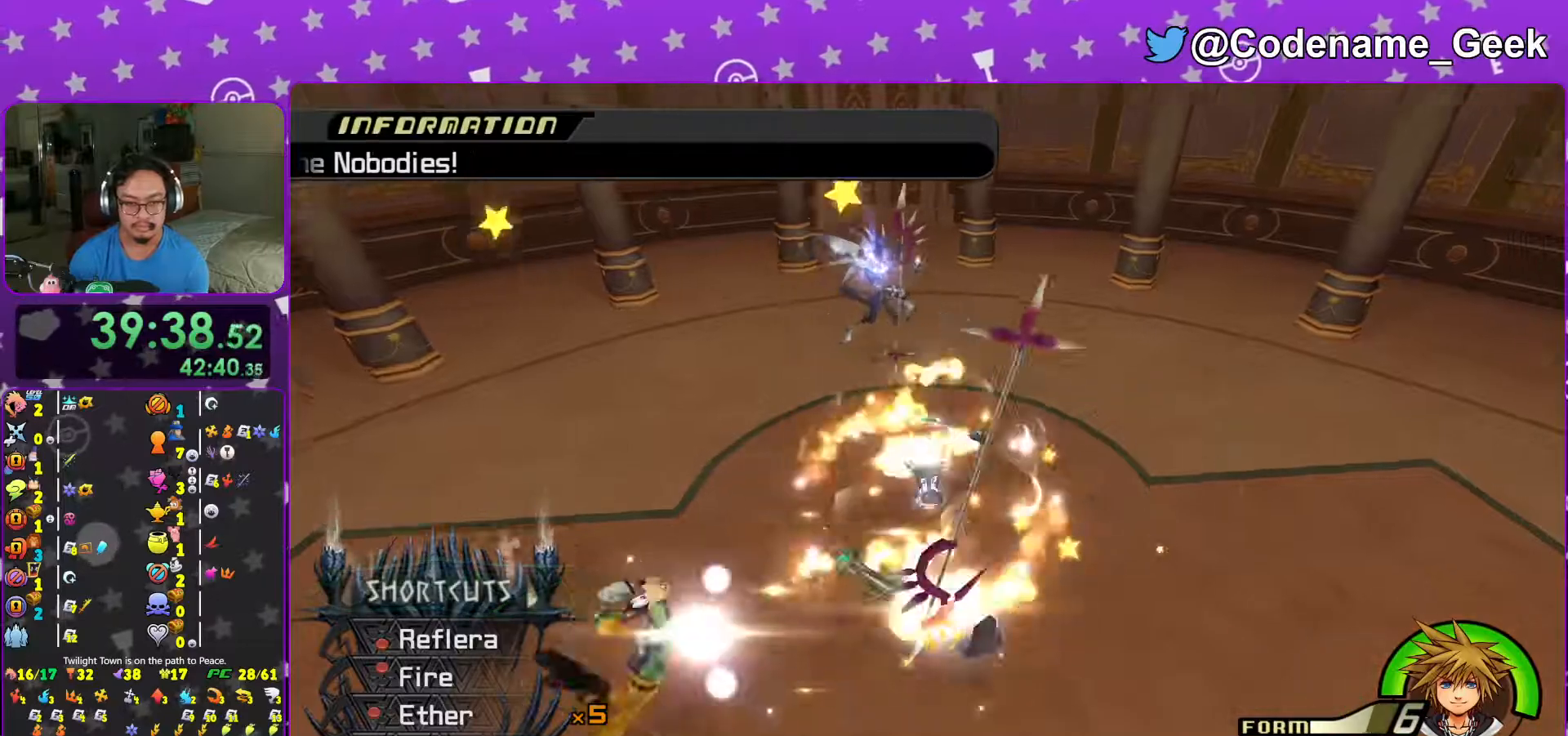
{"buttons": ["L1"], "left_stick": "down", "right_stick": "down", "events": [[33, "X", "up"], [117, "right_stick", "center"], [217, "right_stick", "down"], [367, "right_stick", "center"], [417, "right_stick", "down"]]}
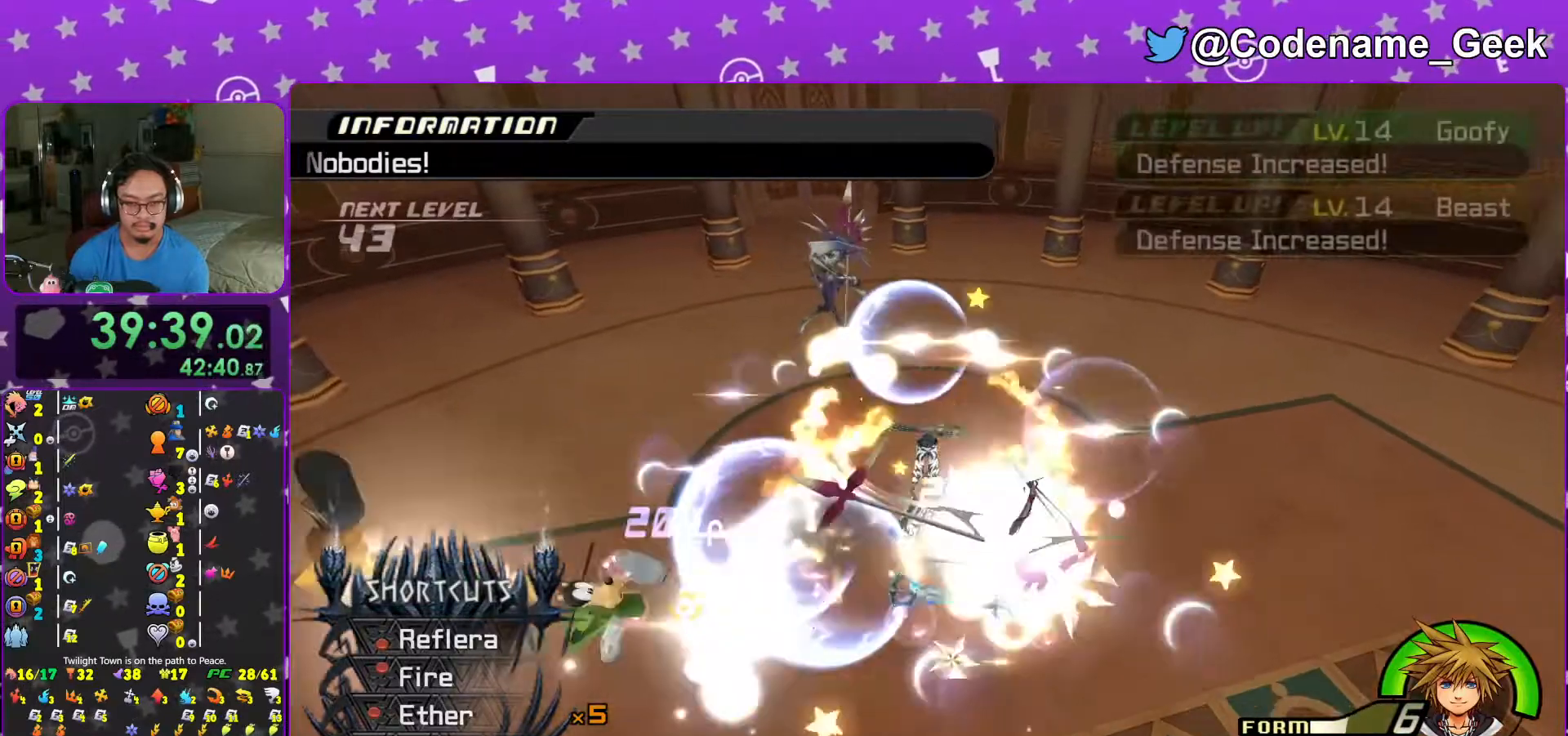
{"buttons": ["L1"], "left_stick": "center", "right_stick": "center", "events": [[167, "left_stick", "up-right"], [217, "left_stick", "up"], [233, "right_stick", "center"], [367, "left_stick", "center"]]}
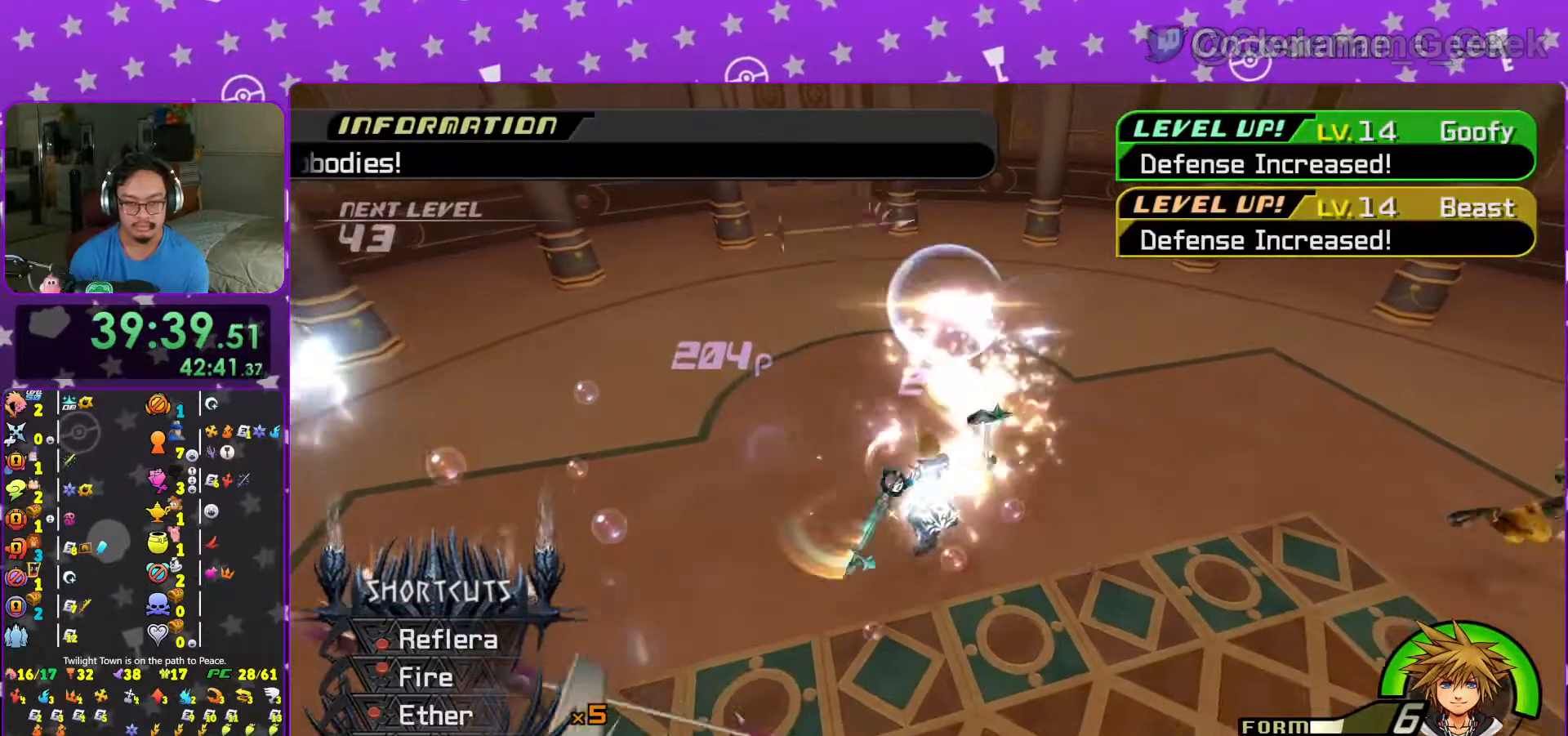
{"buttons": ["B", "L1"], "left_stick": "center", "right_stick": "center", "events": [[17, "left_stick", "up"], [167, "left_stick", "center"], [483, "B", "down"]]}